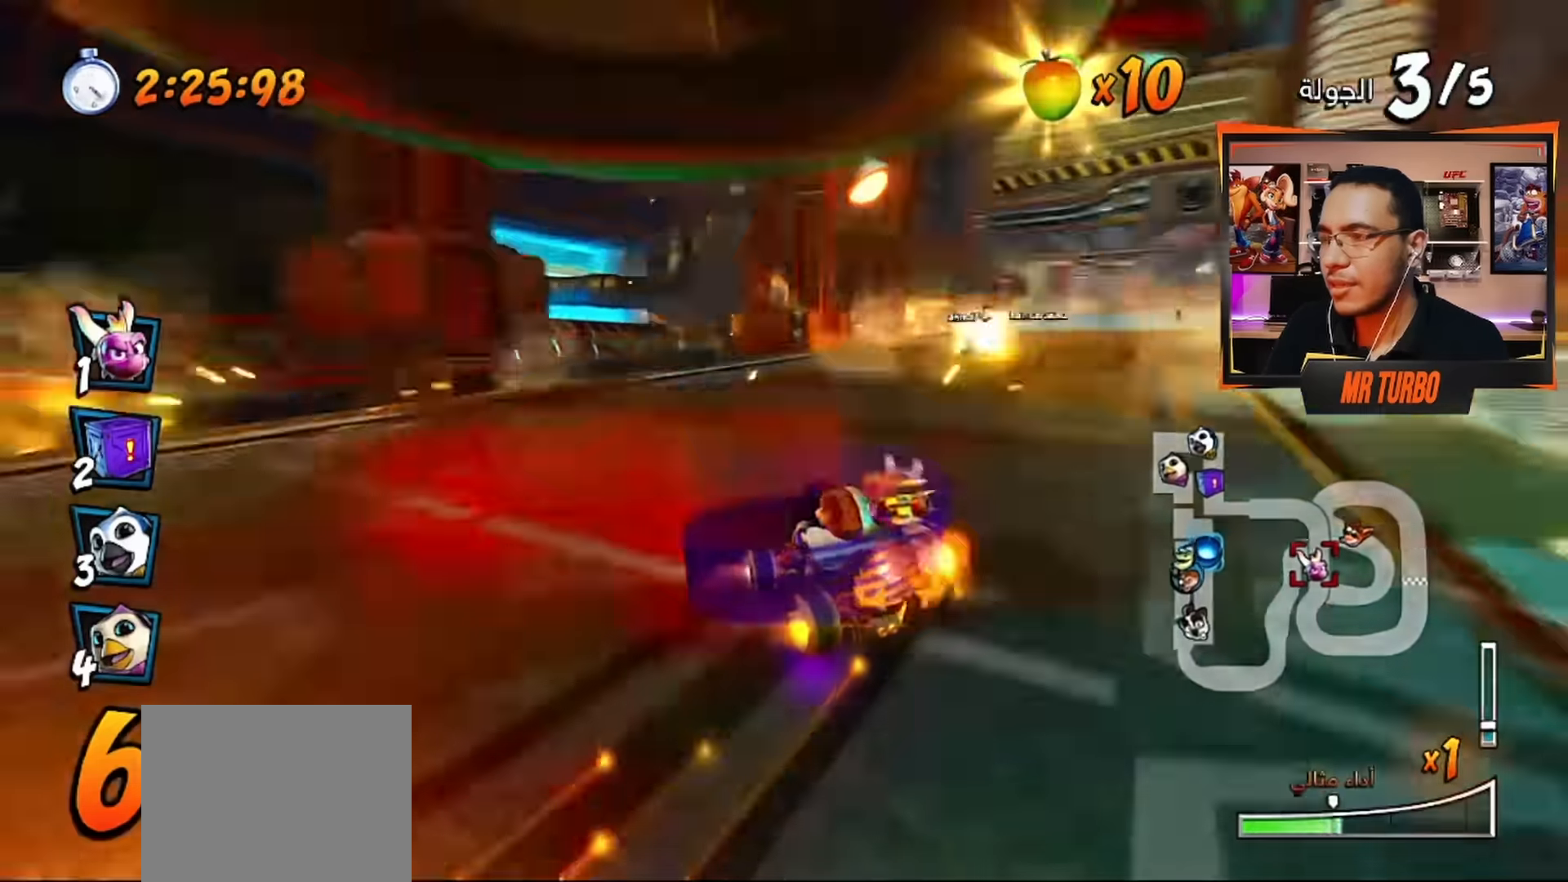
Gameplay with a controller (PlayStation layout); each line is a JSON object with the inputs held at the frame after it. "events" lists button and stick changes between this image and that frame as [ms after this image, input, new state], when the widget could be followed in between.
{"buttons": ["CROSS", "DPAD_RIGHT"], "left_stick": "center", "right_stick": "center", "events": [[283, "L1", "down"], [433, "L1", "up"], [450, "DPAD_RIGHT", "down"], [500, "R1", "up"]]}
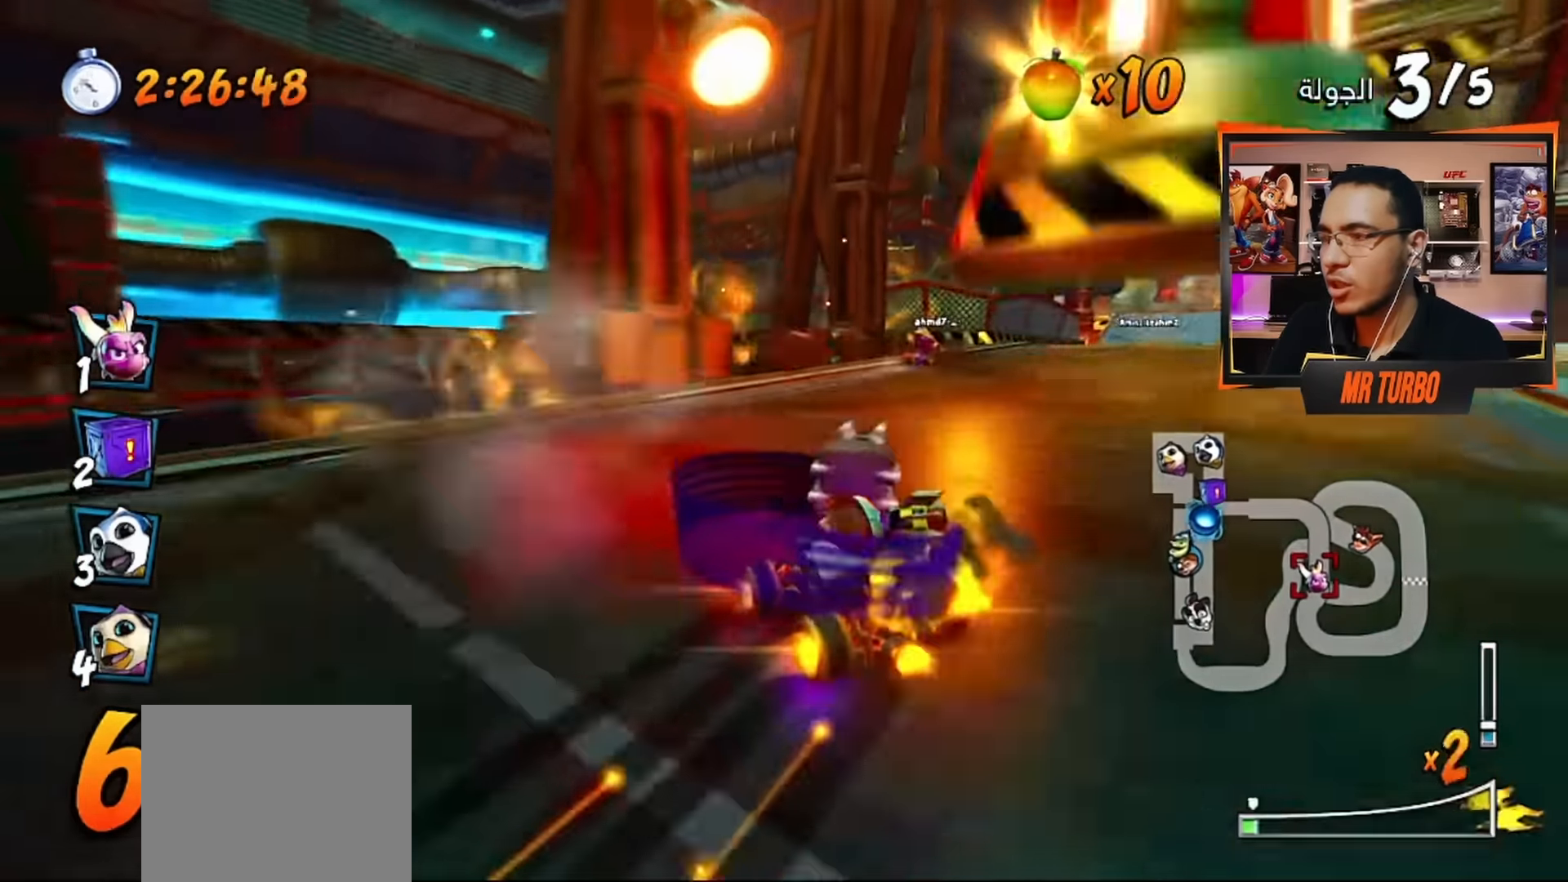
{"buttons": ["CROSS", "R1", "DPAD_RIGHT"], "left_stick": "center", "right_stick": "center", "events": [[100, "DPAD_DOWN", "down"], [133, "DPAD_DOWN", "up"], [350, "R1", "down"]]}
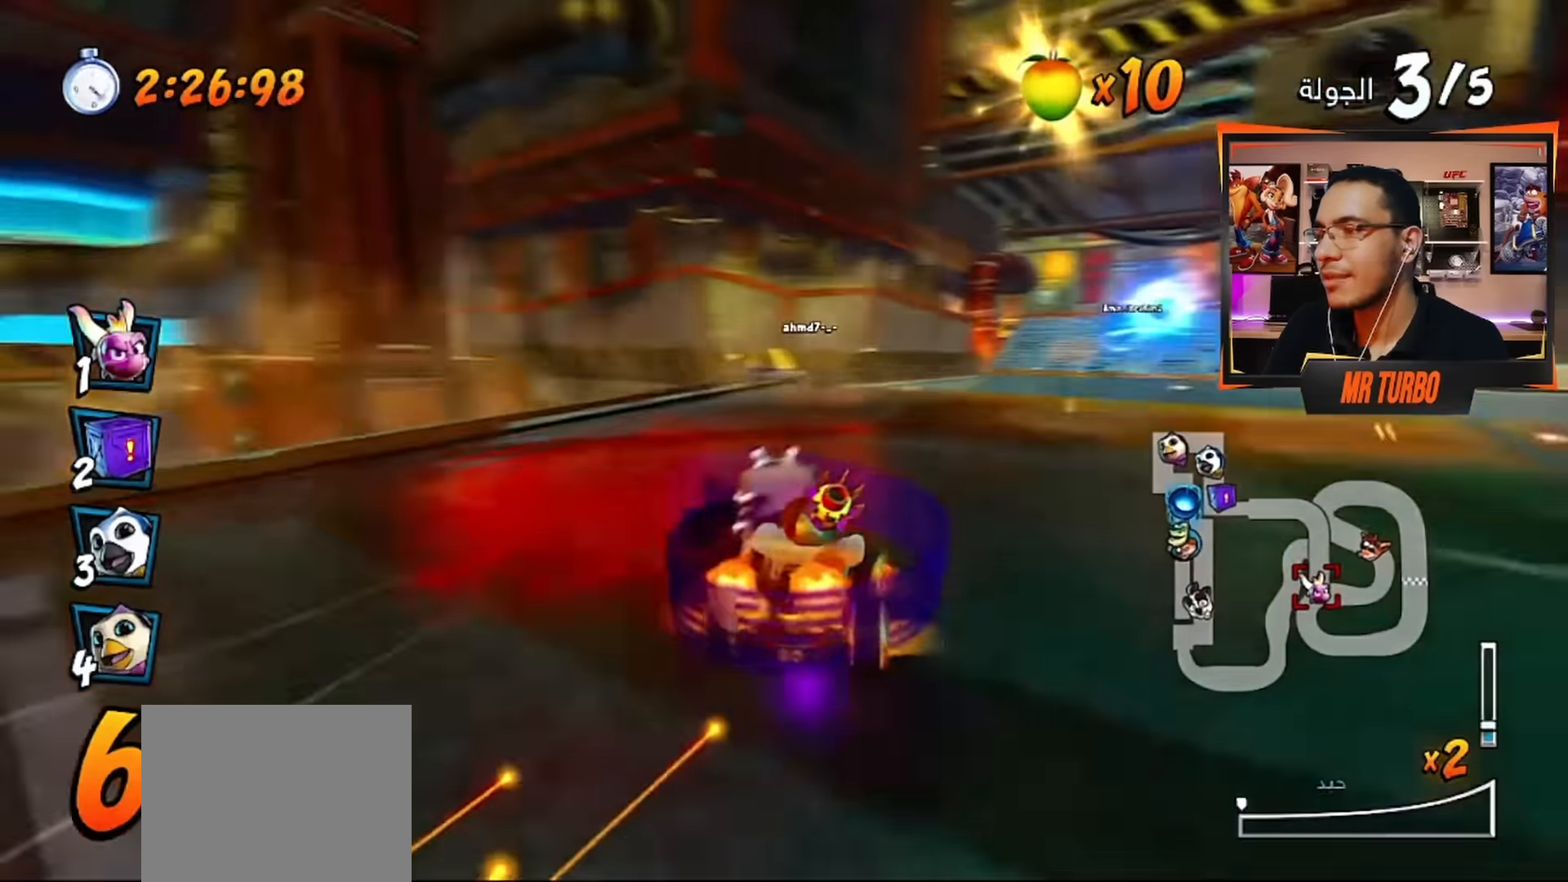
{"buttons": ["CROSS", "R1", "DPAD_LEFT"], "left_stick": "center", "right_stick": "center", "events": [[83, "R1", "up"], [150, "DPAD_RIGHT", "up"], [333, "DPAD_LEFT", "down"], [333, "R1", "down"]]}
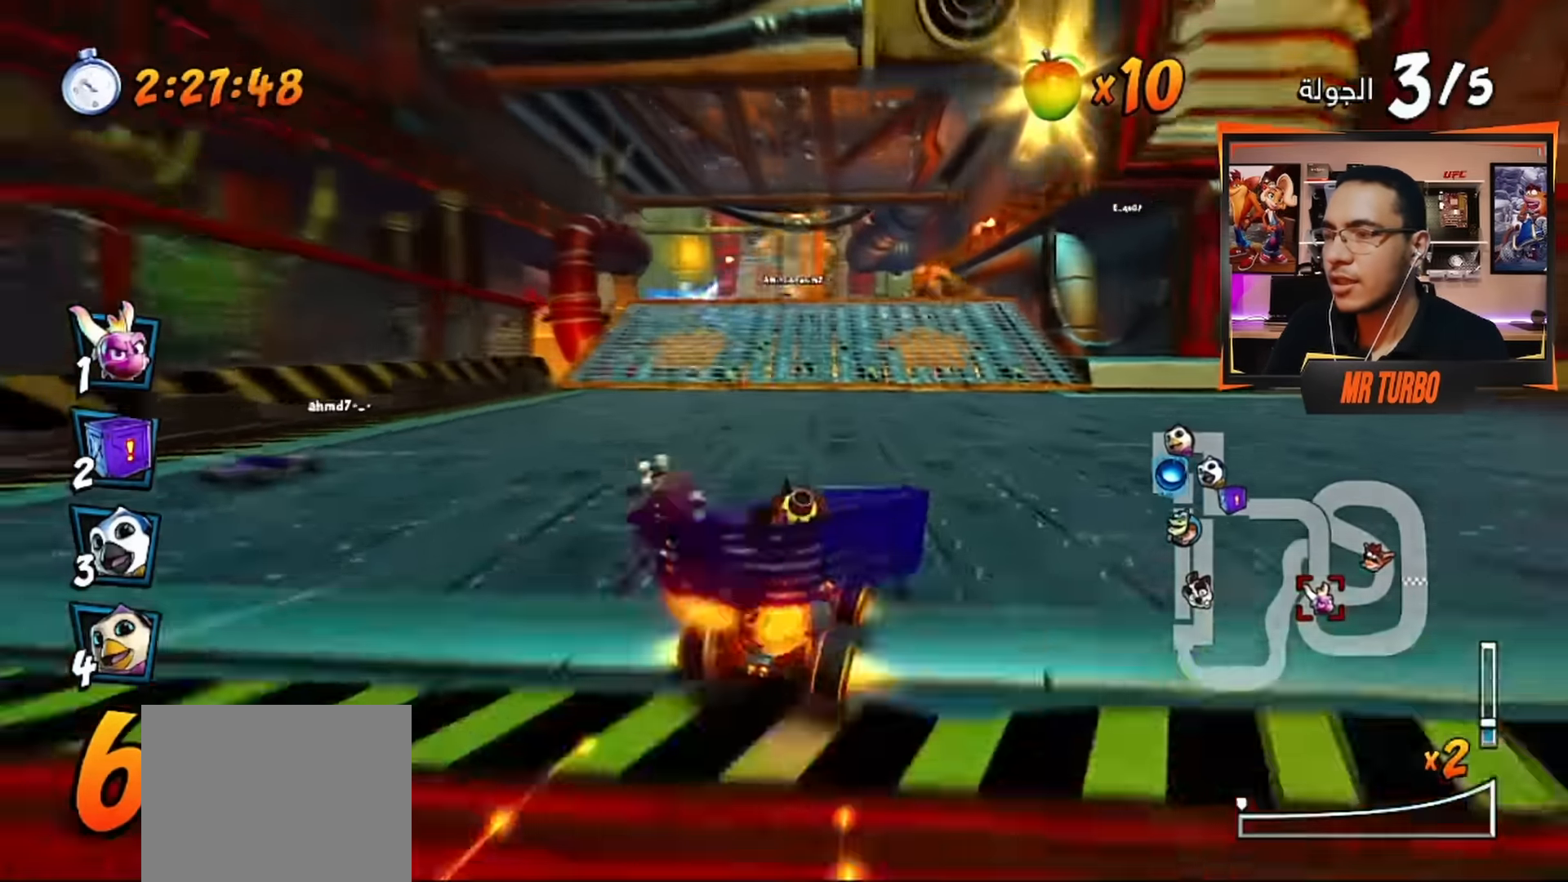
{"buttons": ["CROSS", "R1"], "left_stick": "center", "right_stick": "center", "events": [[133, "DPAD_LEFT", "up"]]}
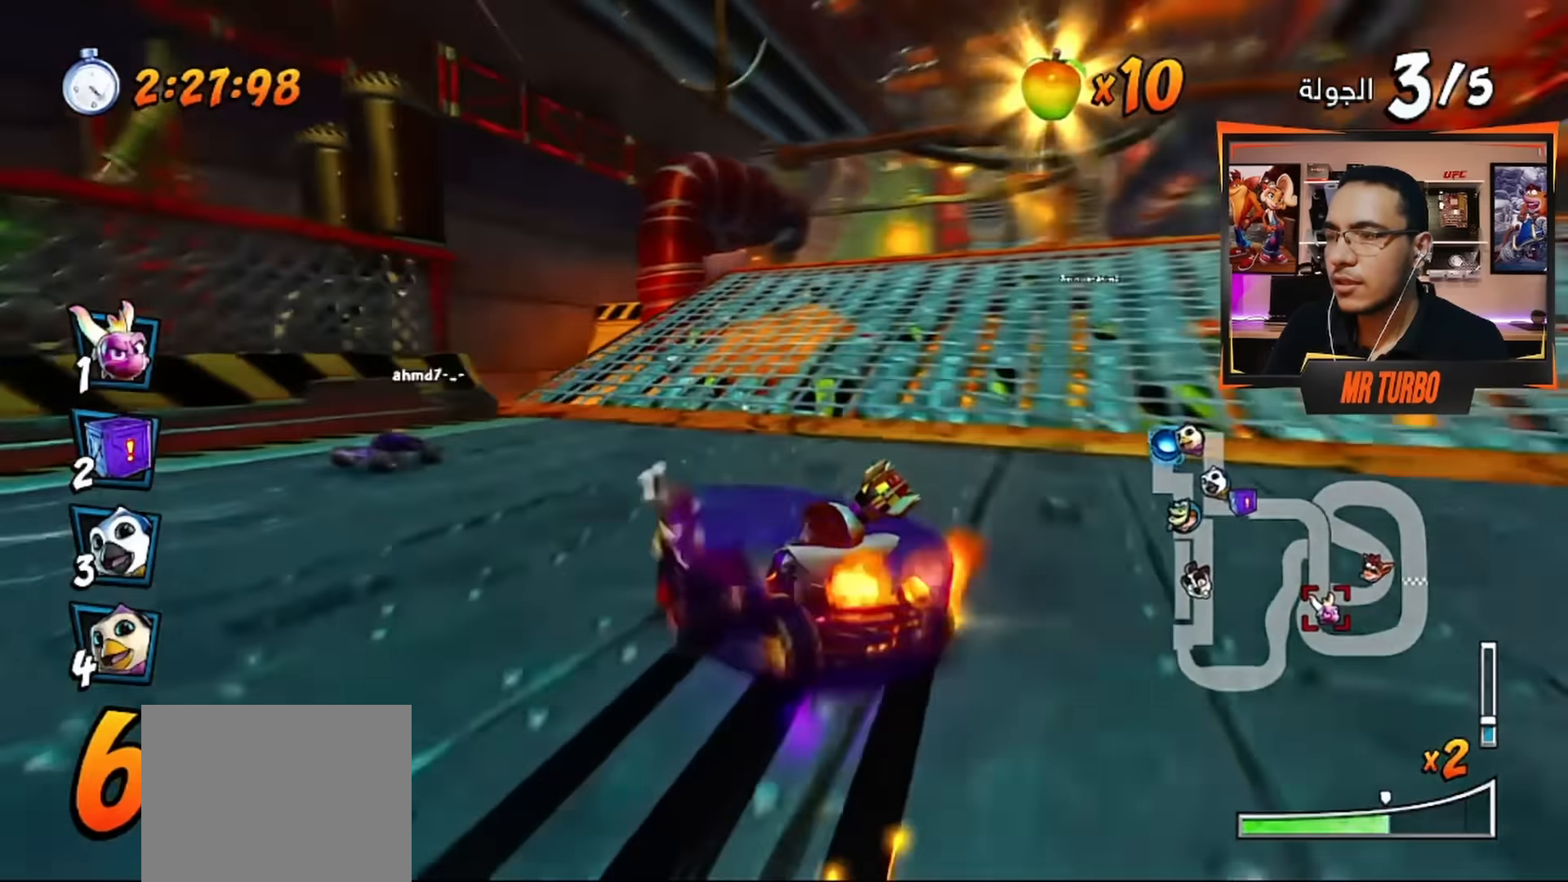
{"buttons": ["CROSS", "R1", "DPAD_RIGHT"], "left_stick": "center", "right_stick": "center", "events": [[133, "DPAD_LEFT", "down"], [167, "L1", "down"], [250, "DPAD_LEFT", "up"], [300, "L1", "up"], [400, "R1", "up"], [433, "DPAD_RIGHT", "down"], [467, "R1", "down"]]}
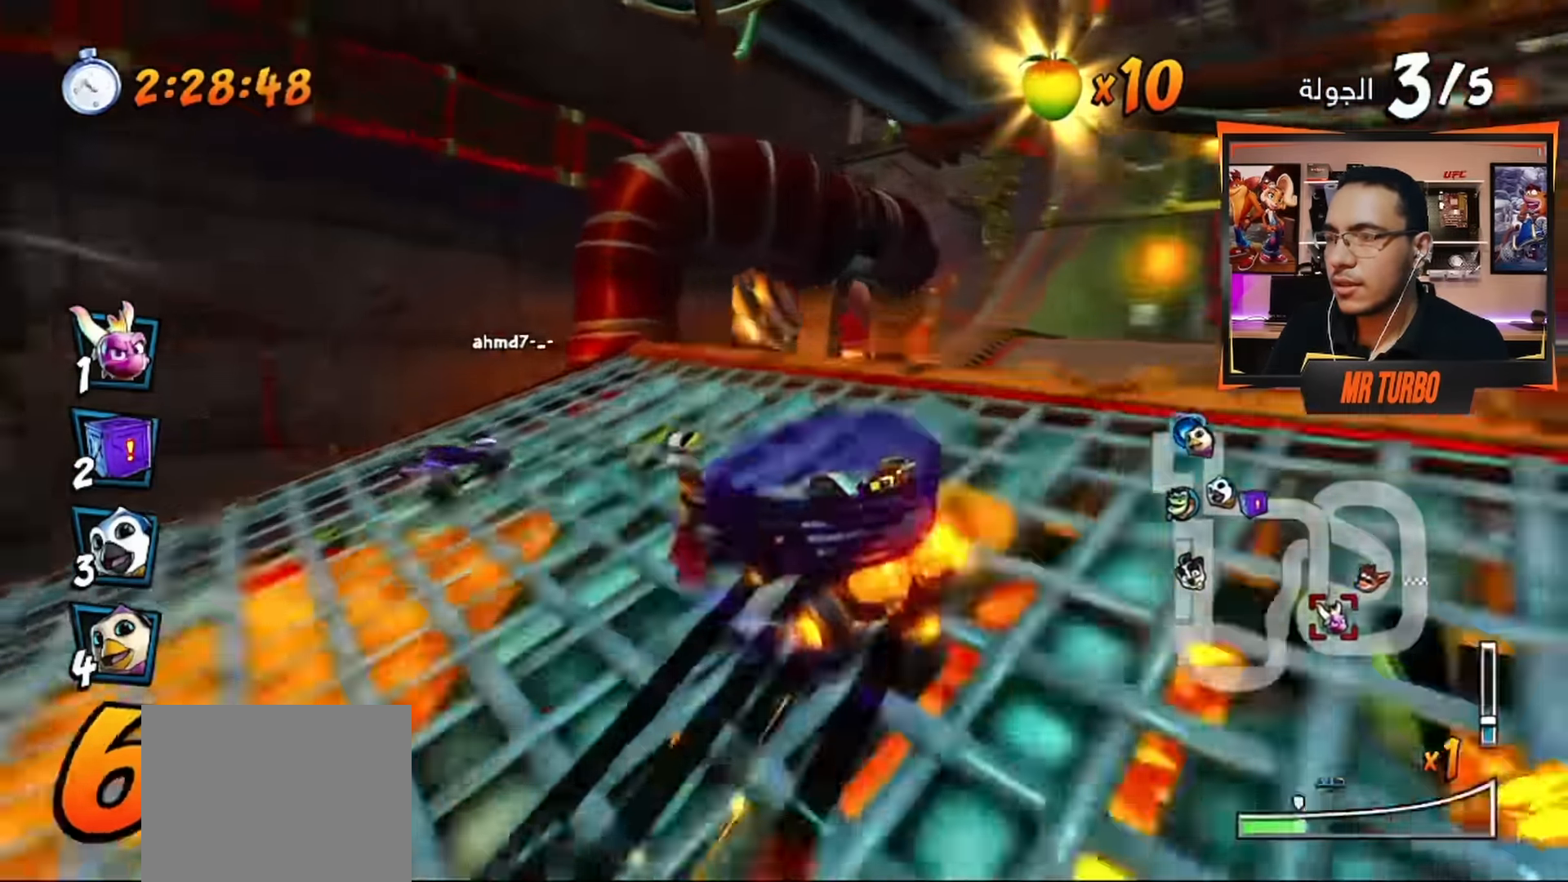
{"buttons": ["CROSS"], "left_stick": "center", "right_stick": "center", "events": [[133, "R1", "up"], [200, "DPAD_RIGHT", "up"]]}
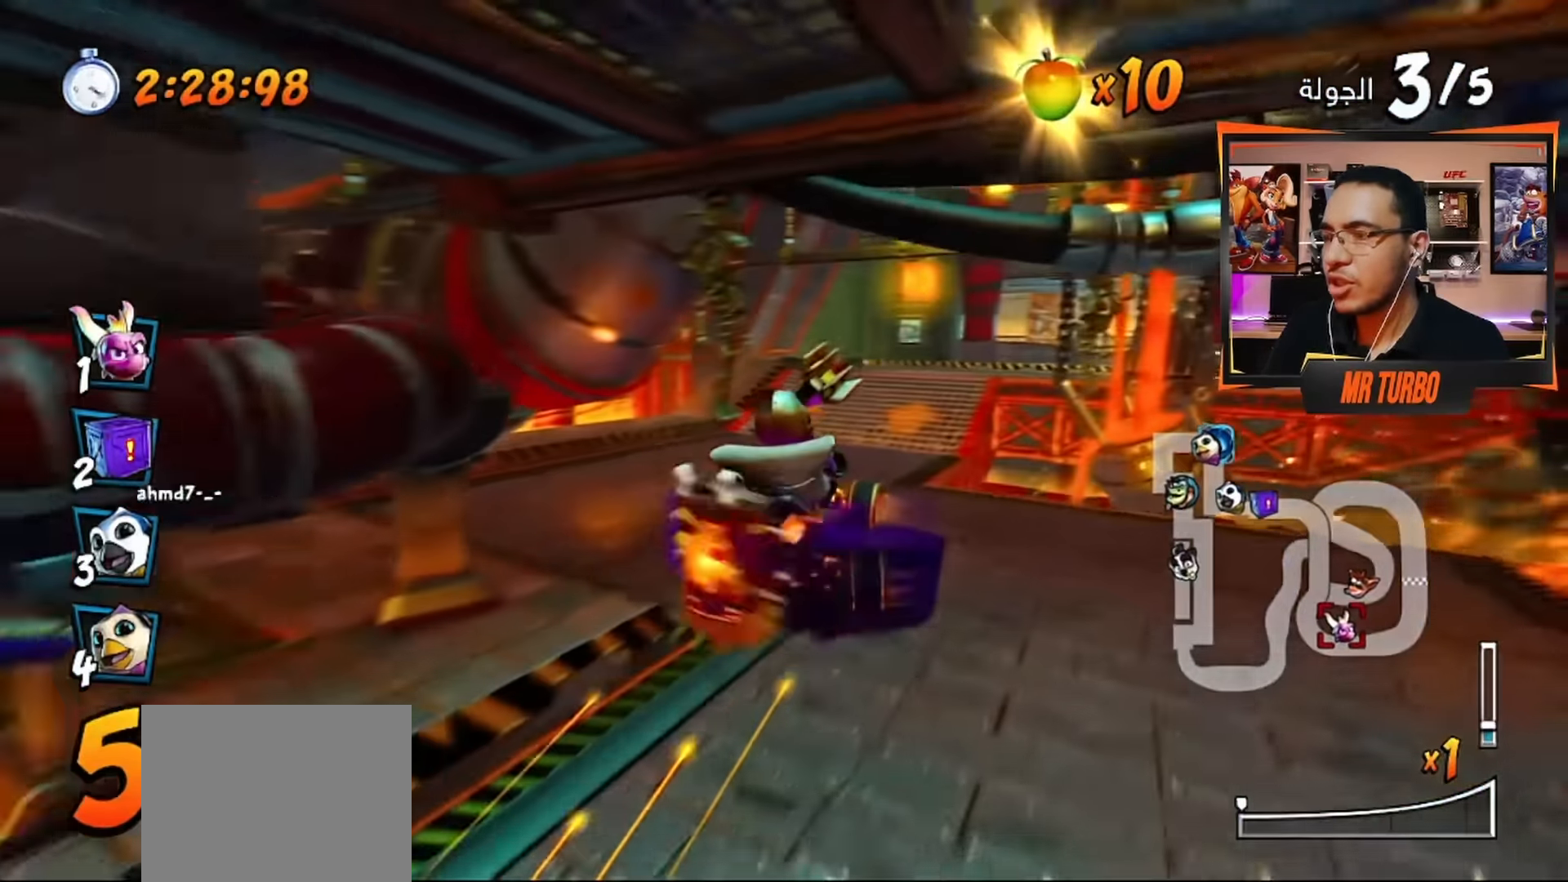
{"buttons": ["CROSS"], "left_stick": "center", "right_stick": "center", "events": []}
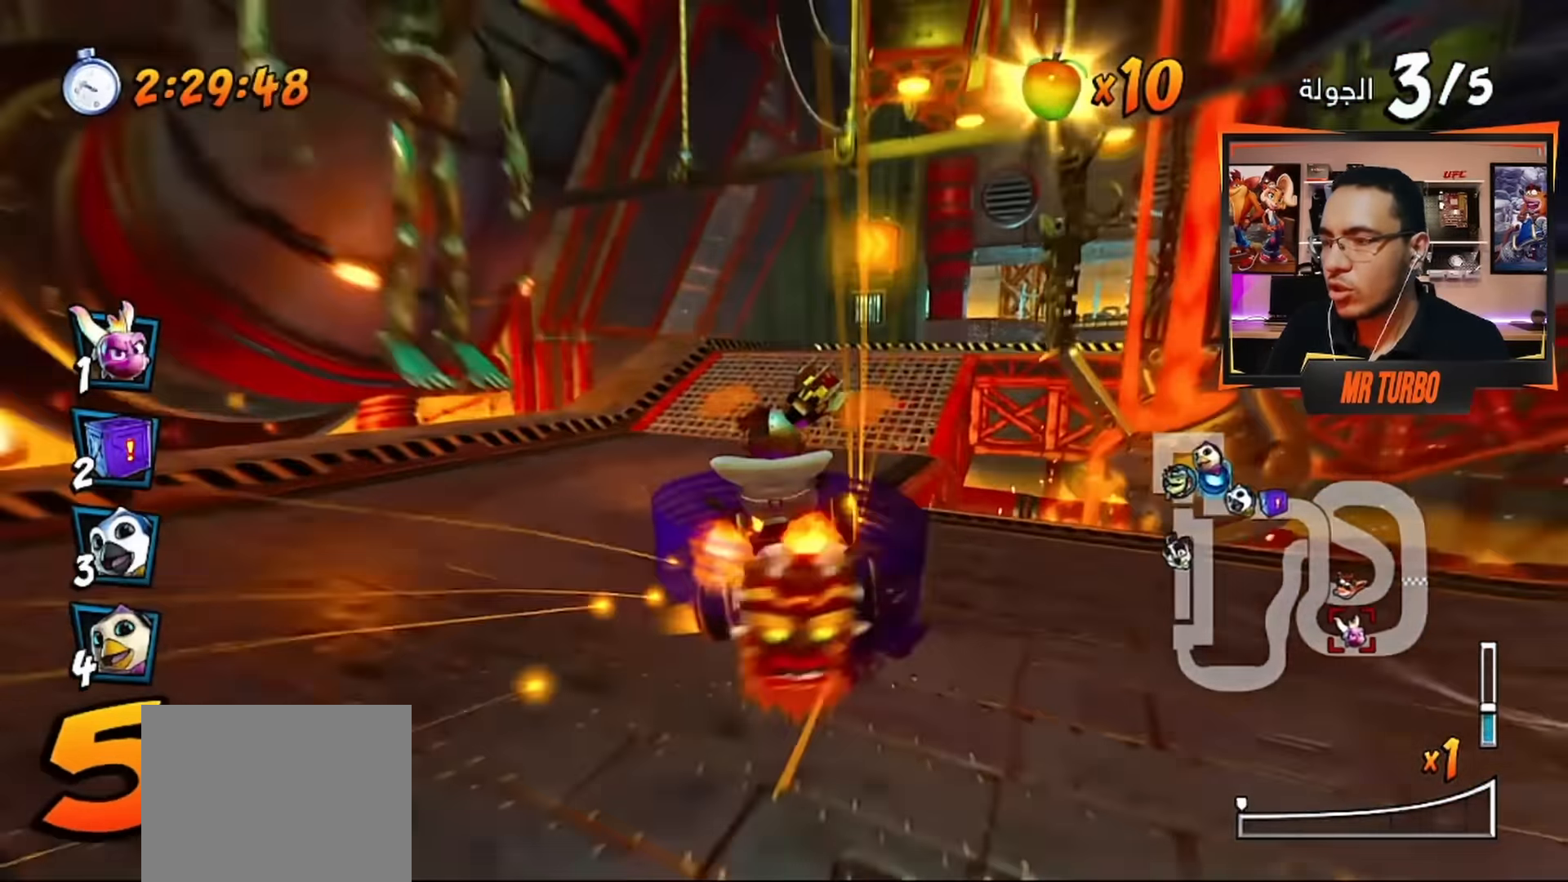
{"buttons": ["CROSS", "R1", "DPAD_DOWN", "DPAD_RIGHT"], "left_stick": "center", "right_stick": "center", "events": [[17, "DPAD_RIGHT", "down"], [33, "R1", "down"], [150, "DPAD_DOWN", "down"]]}
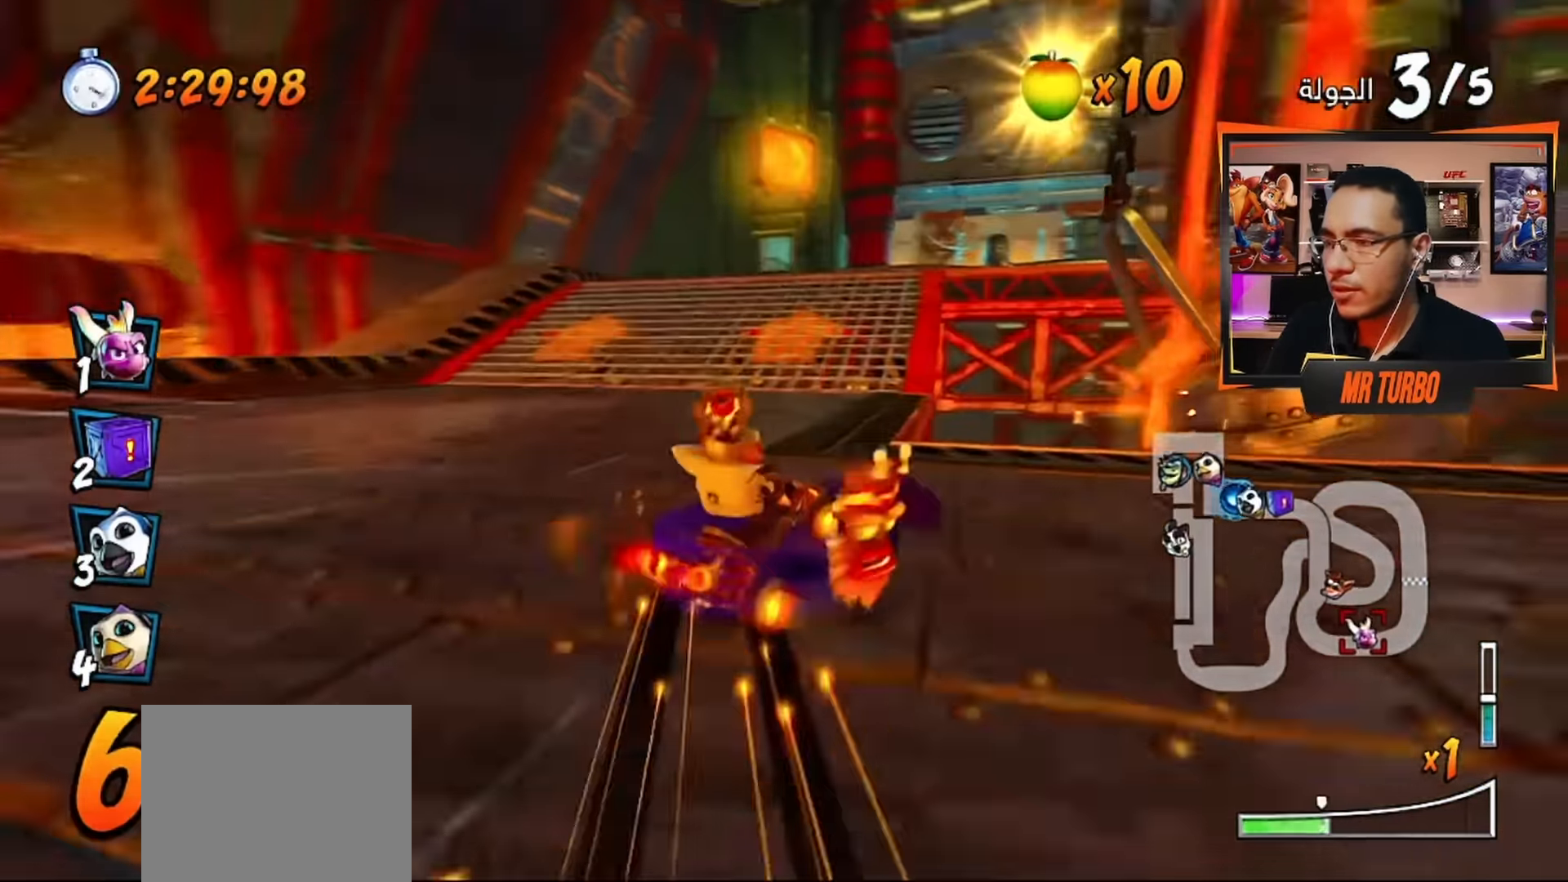
{"buttons": ["CROSS", "R1", "DPAD_DOWN", "DPAD_RIGHT"], "left_stick": "center", "right_stick": "center", "events": [[200, "DPAD_DOWN", "up"], [283, "DPAD_RIGHT", "up"], [367, "L1", "down"], [467, "DPAD_DOWN", "down"], [467, "DPAD_RIGHT", "down"], [483, "L1", "up"]]}
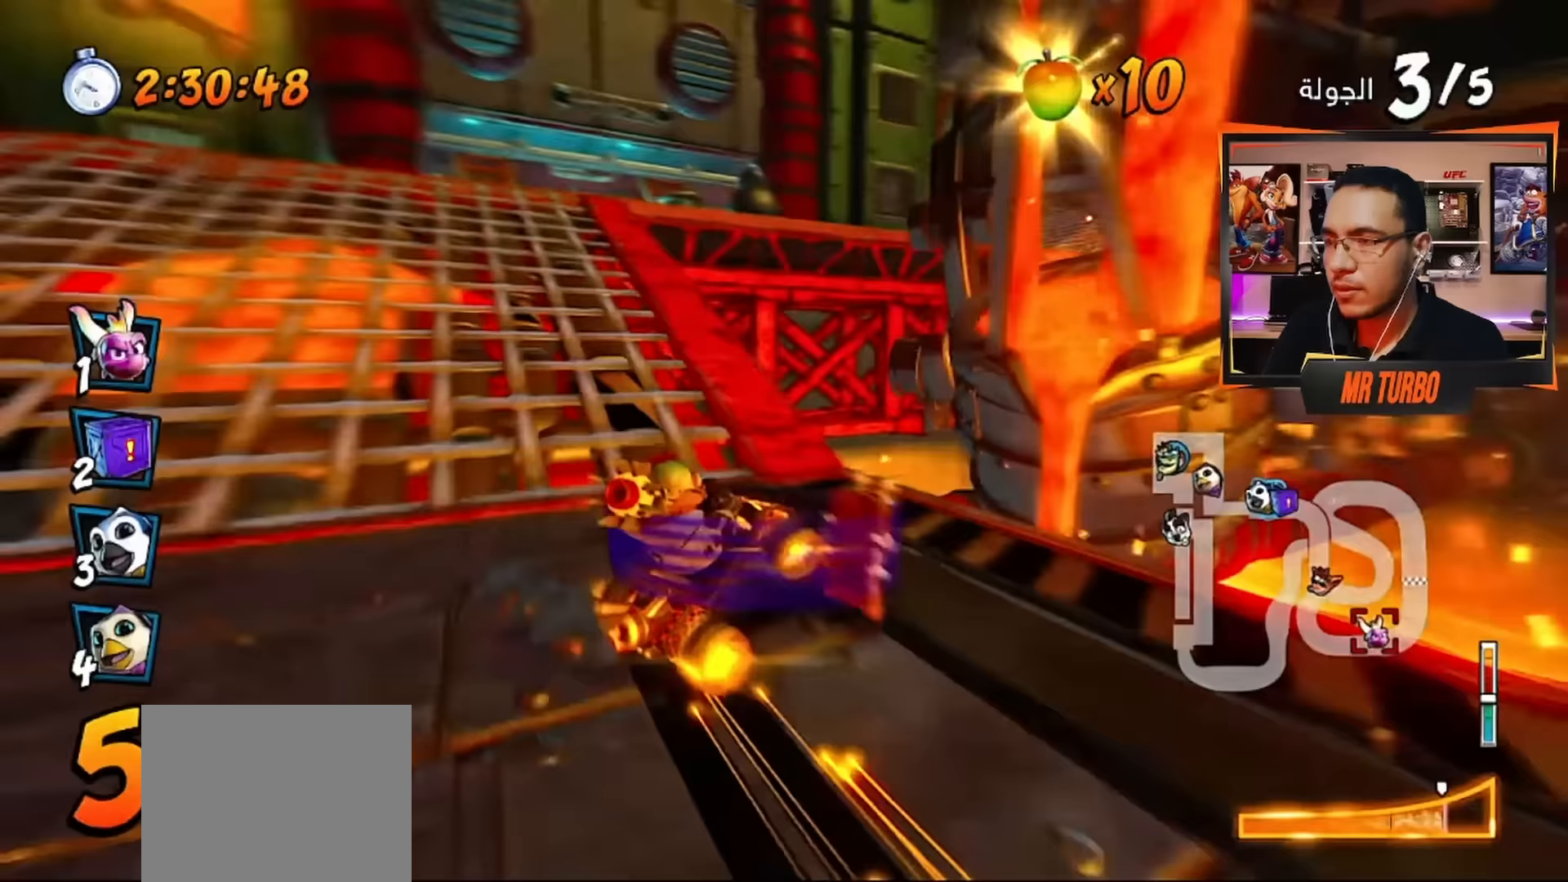
{"buttons": [], "left_stick": "center", "right_stick": "center", "events": [[67, "R1", "up"], [117, "CROSS", "up"], [150, "R1", "down"], [150, "SQUARE", "down"], [450, "R1", "up"], [483, "DPAD_DOWN", "up"], [483, "SQUARE", "up"], [500, "DPAD_RIGHT", "up"]]}
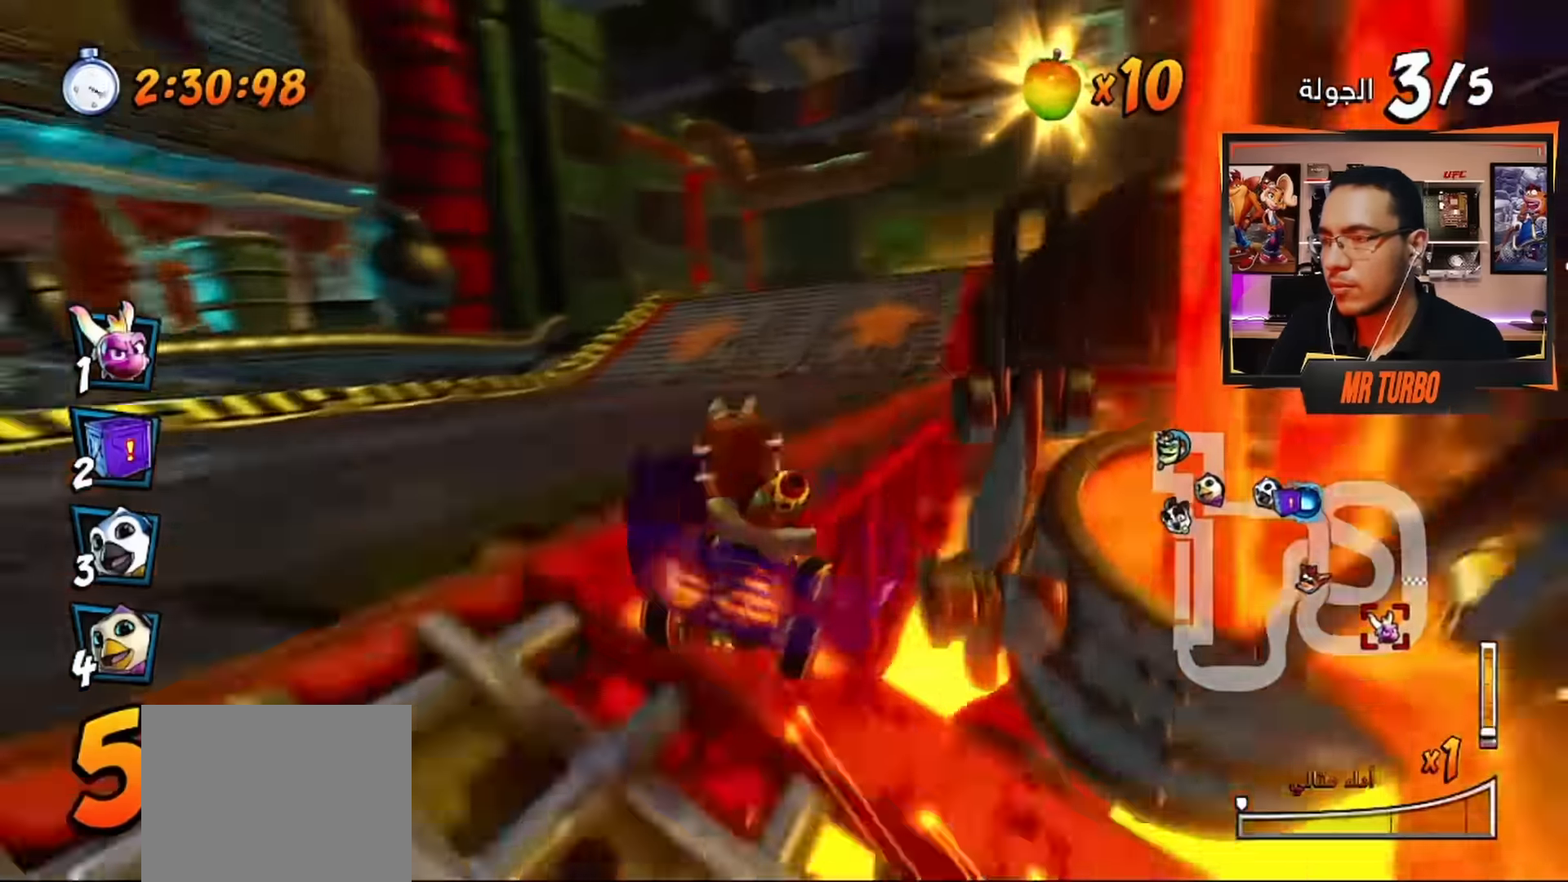
{"buttons": ["CROSS"], "left_stick": "center", "right_stick": "center", "events": [[33, "CROSS", "down"], [367, "DPAD_LEFT", "down"], [400, "DPAD_LEFT", "up"]]}
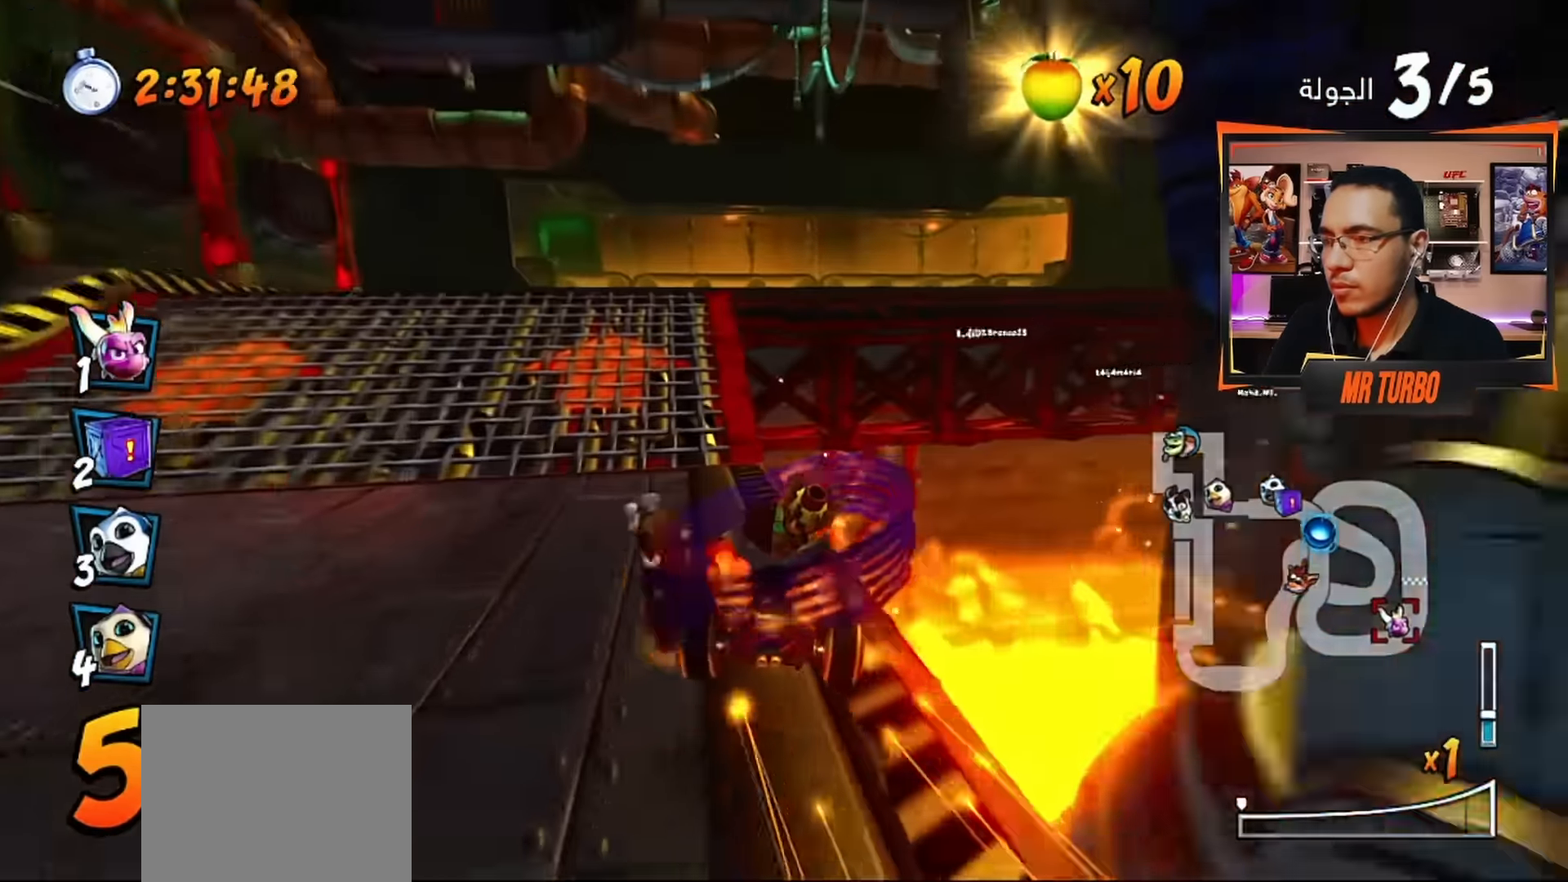
{"buttons": ["SQUARE", "R1", "DPAD_DOWN", "DPAD_RIGHT"], "left_stick": "center", "right_stick": "center", "events": [[350, "DPAD_DOWN", "down"], [350, "DPAD_RIGHT", "down"], [400, "CROSS", "up"], [400, "R1", "down"], [450, "SQUARE", "down"]]}
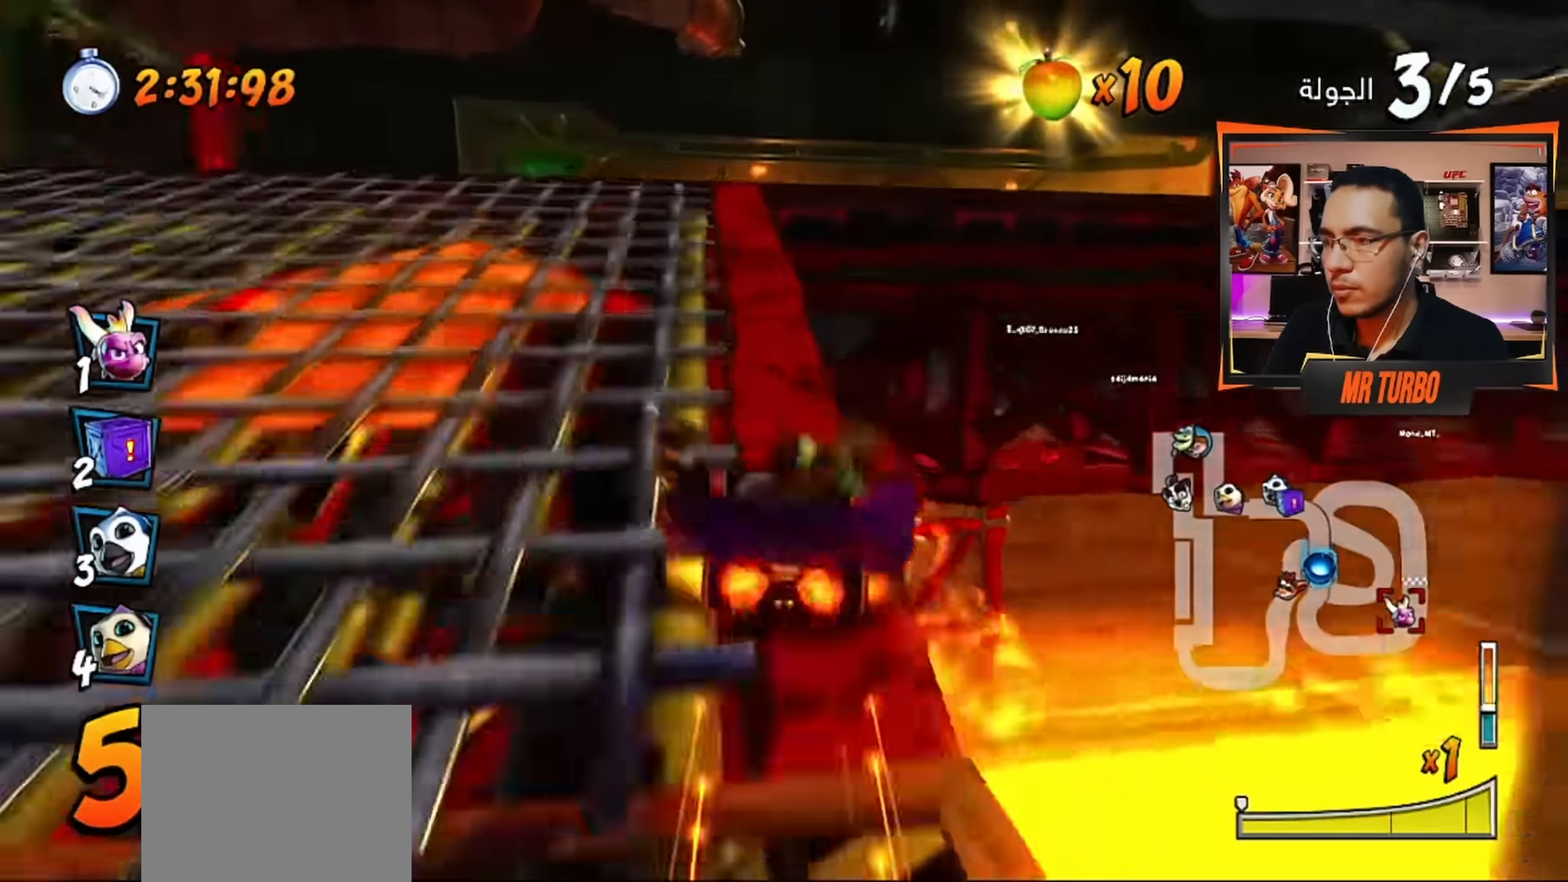
{"buttons": ["CROSS"], "left_stick": "center", "right_stick": "center", "events": [[300, "R1", "up"], [333, "SQUARE", "up"], [400, "CROSS", "down"], [417, "DPAD_DOWN", "up"], [467, "DPAD_RIGHT", "up"]]}
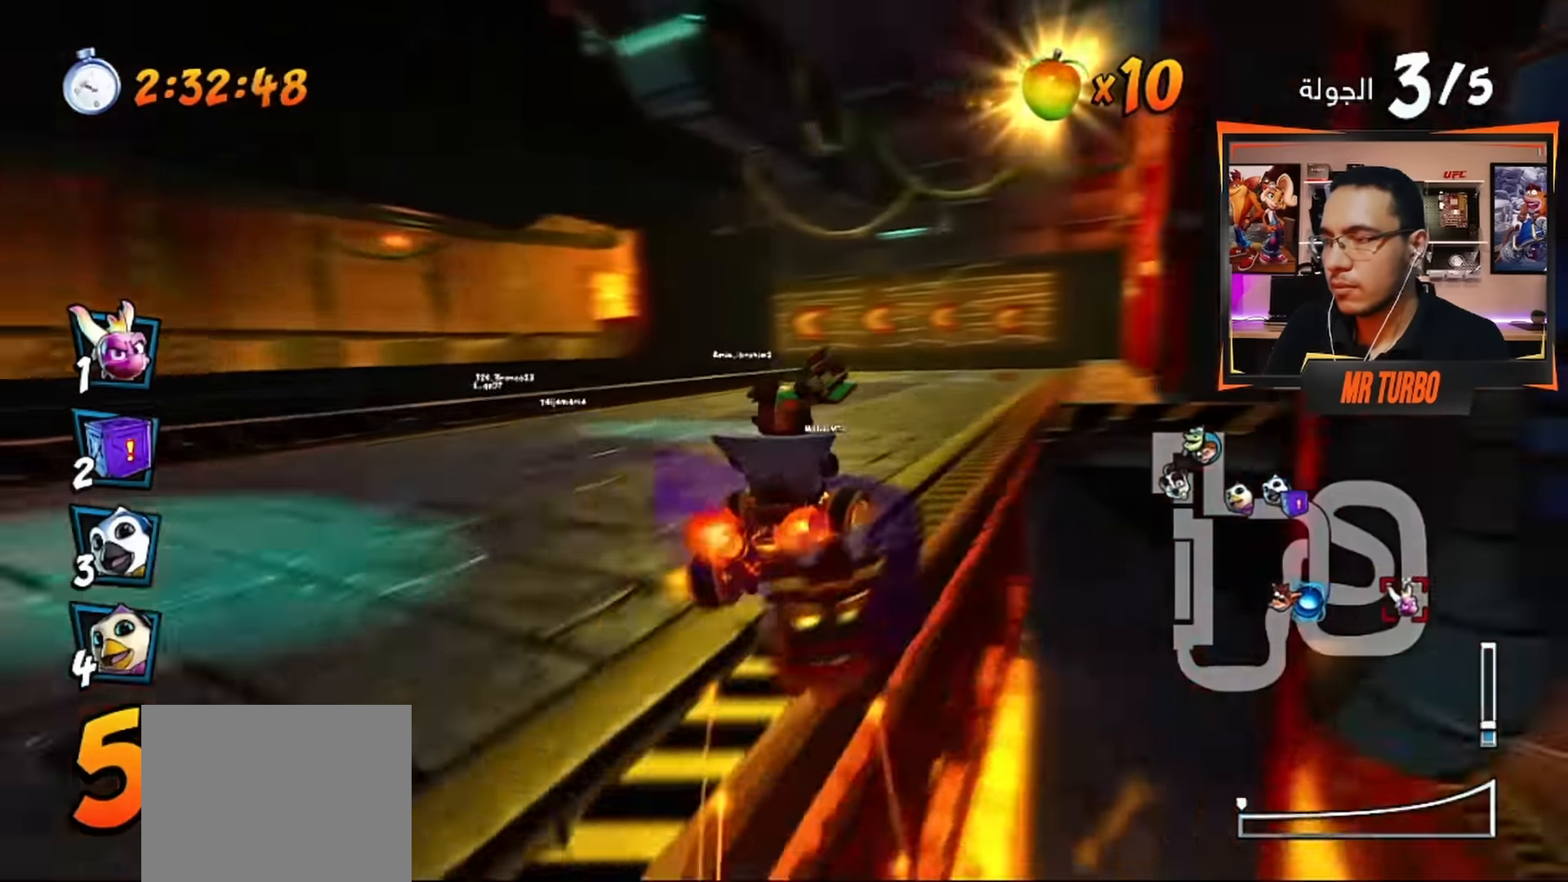
{"buttons": ["CROSS", "R1"], "left_stick": "center", "right_stick": "center", "events": [[133, "DPAD_LEFT", "down"], [167, "R1", "down"], [450, "DPAD_LEFT", "up"]]}
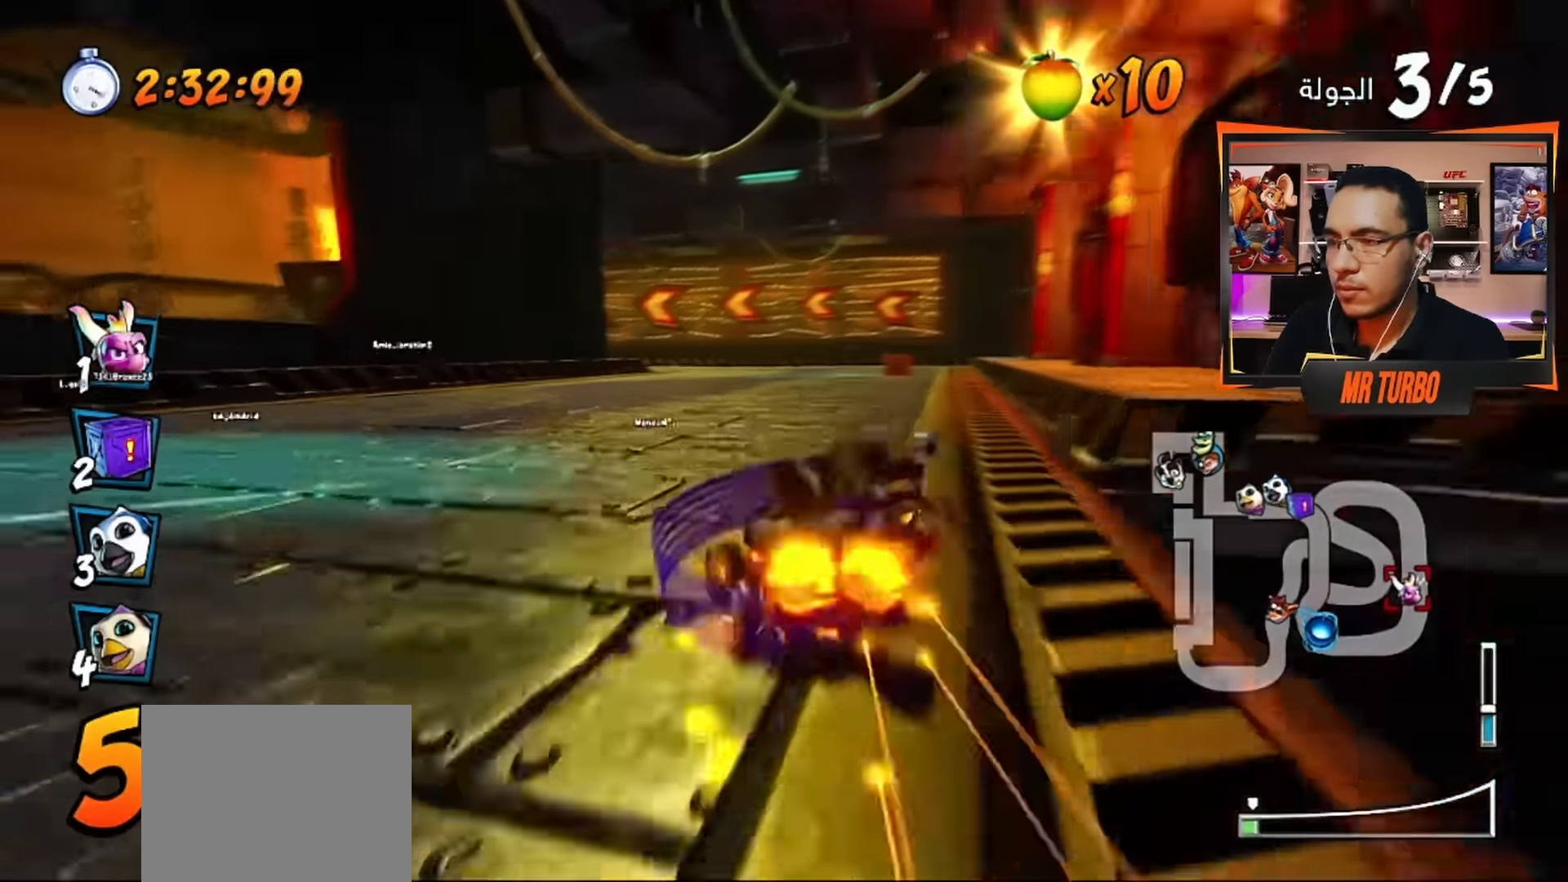
{"buttons": ["CROSS", "R1"], "left_stick": "center", "right_stick": "center", "events": [[50, "DPAD_RIGHT", "down"], [83, "DPAD_DOWN", "down"], [300, "DPAD_DOWN", "up"], [383, "DPAD_RIGHT", "up"]]}
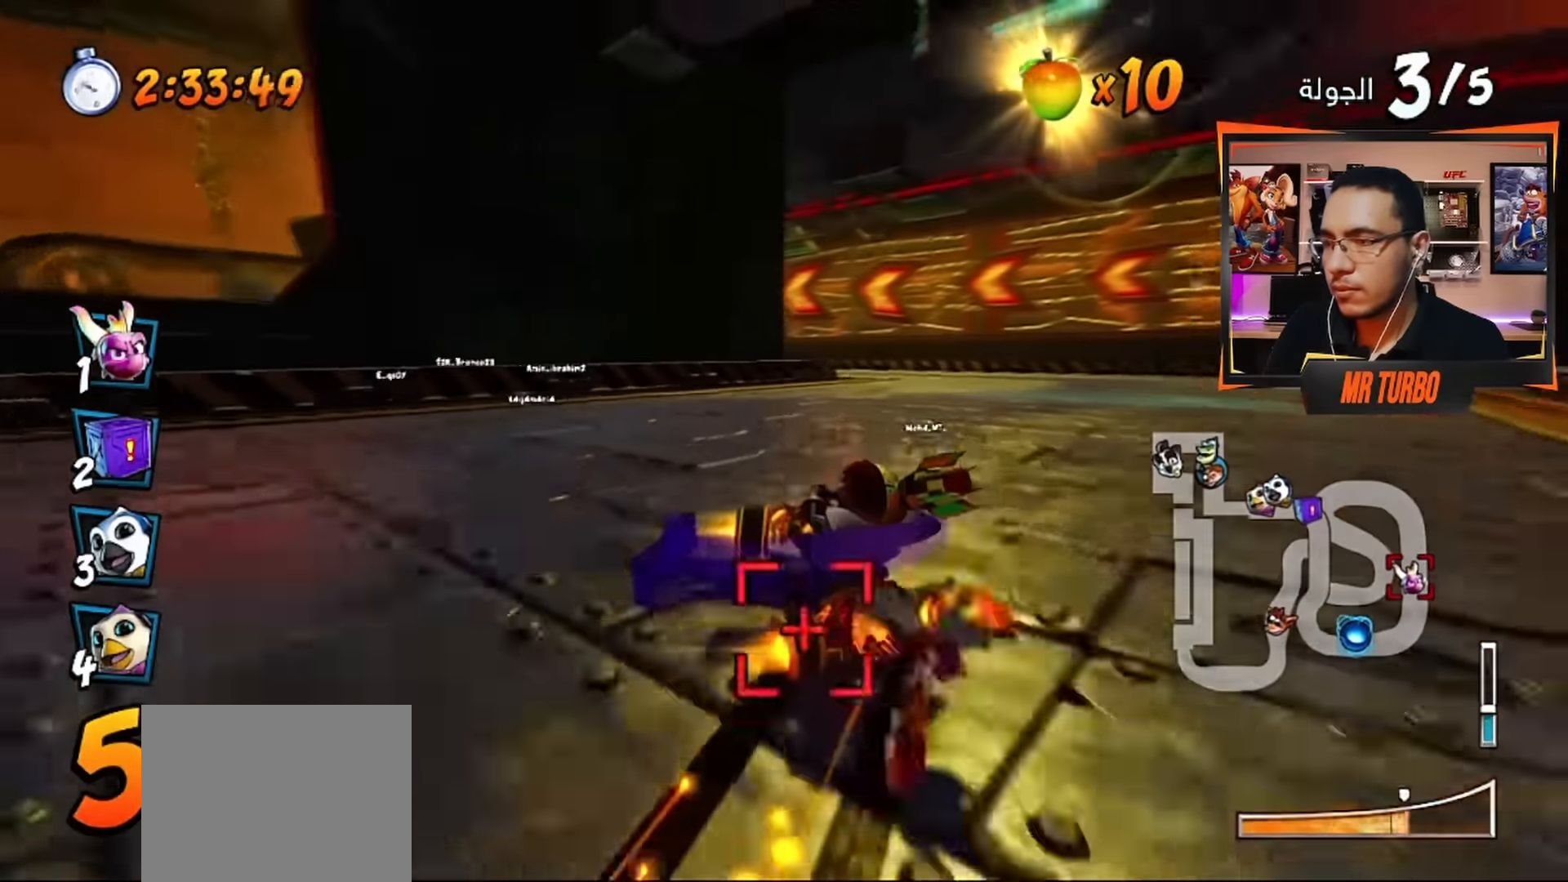
{"buttons": ["CROSS", "R1", "DPAD_LEFT"], "left_stick": "center", "right_stick": "center", "events": [[117, "L1", "down"], [267, "L1", "up"], [283, "DPAD_LEFT", "down"]]}
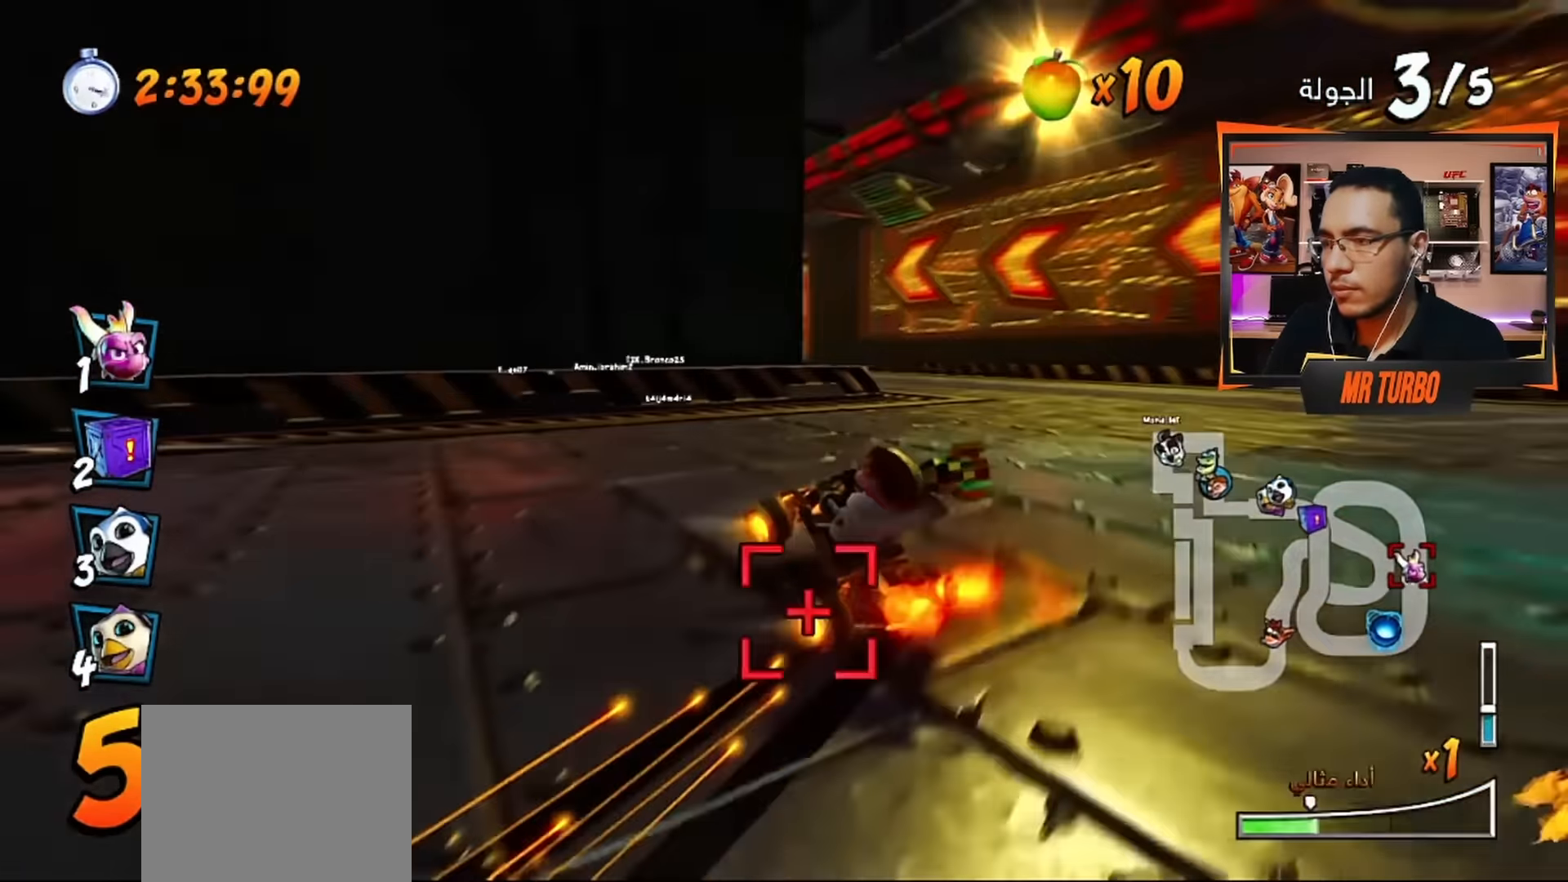
{"buttons": ["CROSS", "L1", "R1", "DPAD_LEFT"], "left_stick": "center", "right_stick": "center", "events": [[67, "DPAD_LEFT", "up"], [267, "DPAD_LEFT", "down"], [383, "L1", "down"]]}
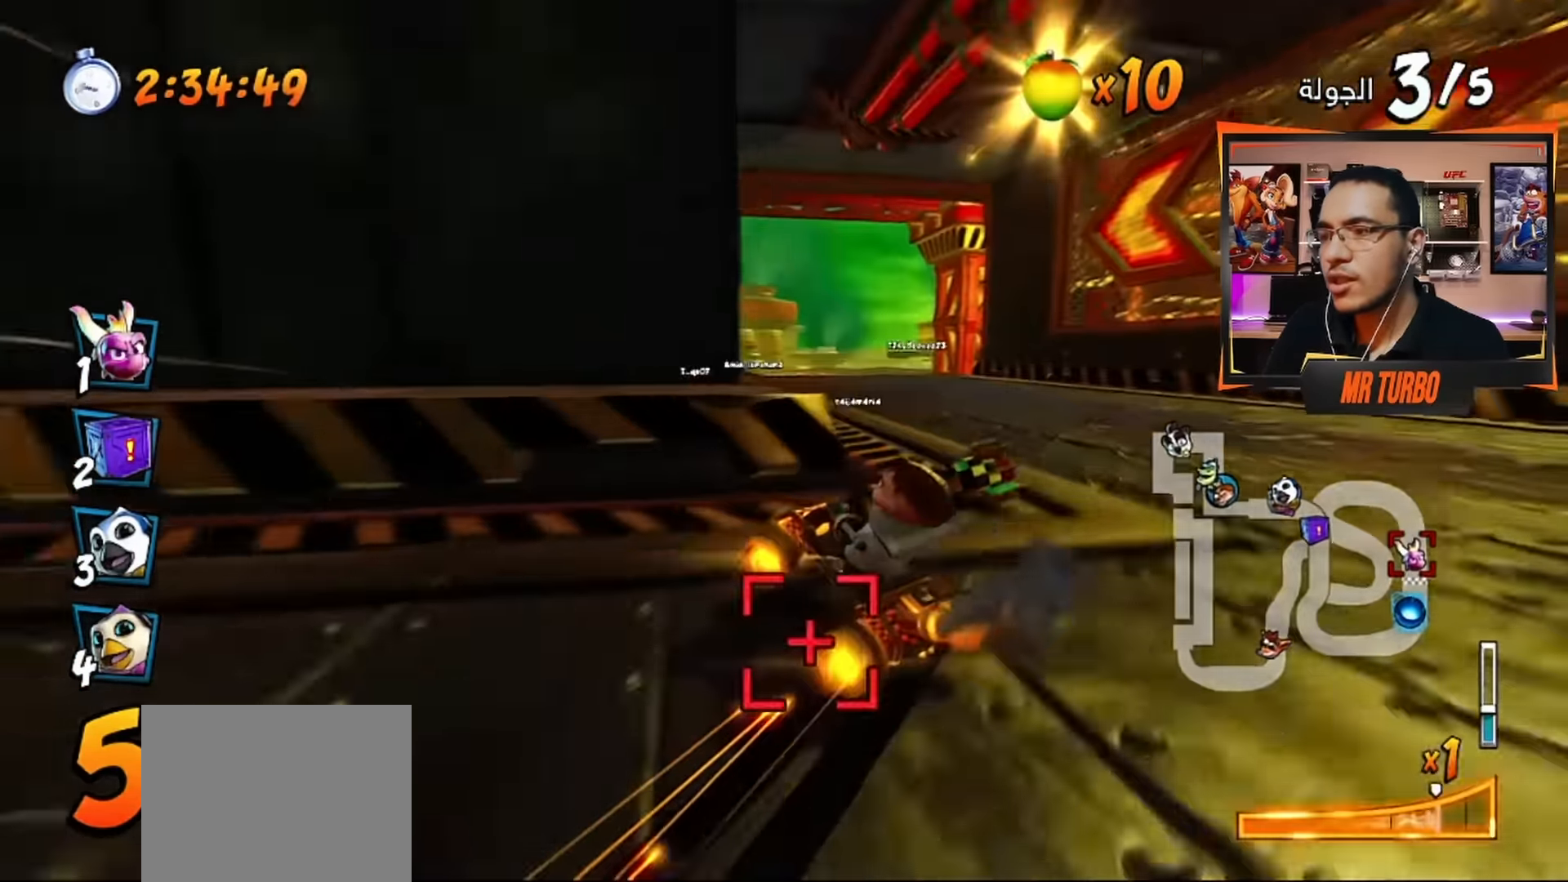
{"buttons": ["CROSS", "R1"], "left_stick": "center", "right_stick": "center", "events": [[33, "L1", "up"], [283, "DPAD_LEFT", "up"]]}
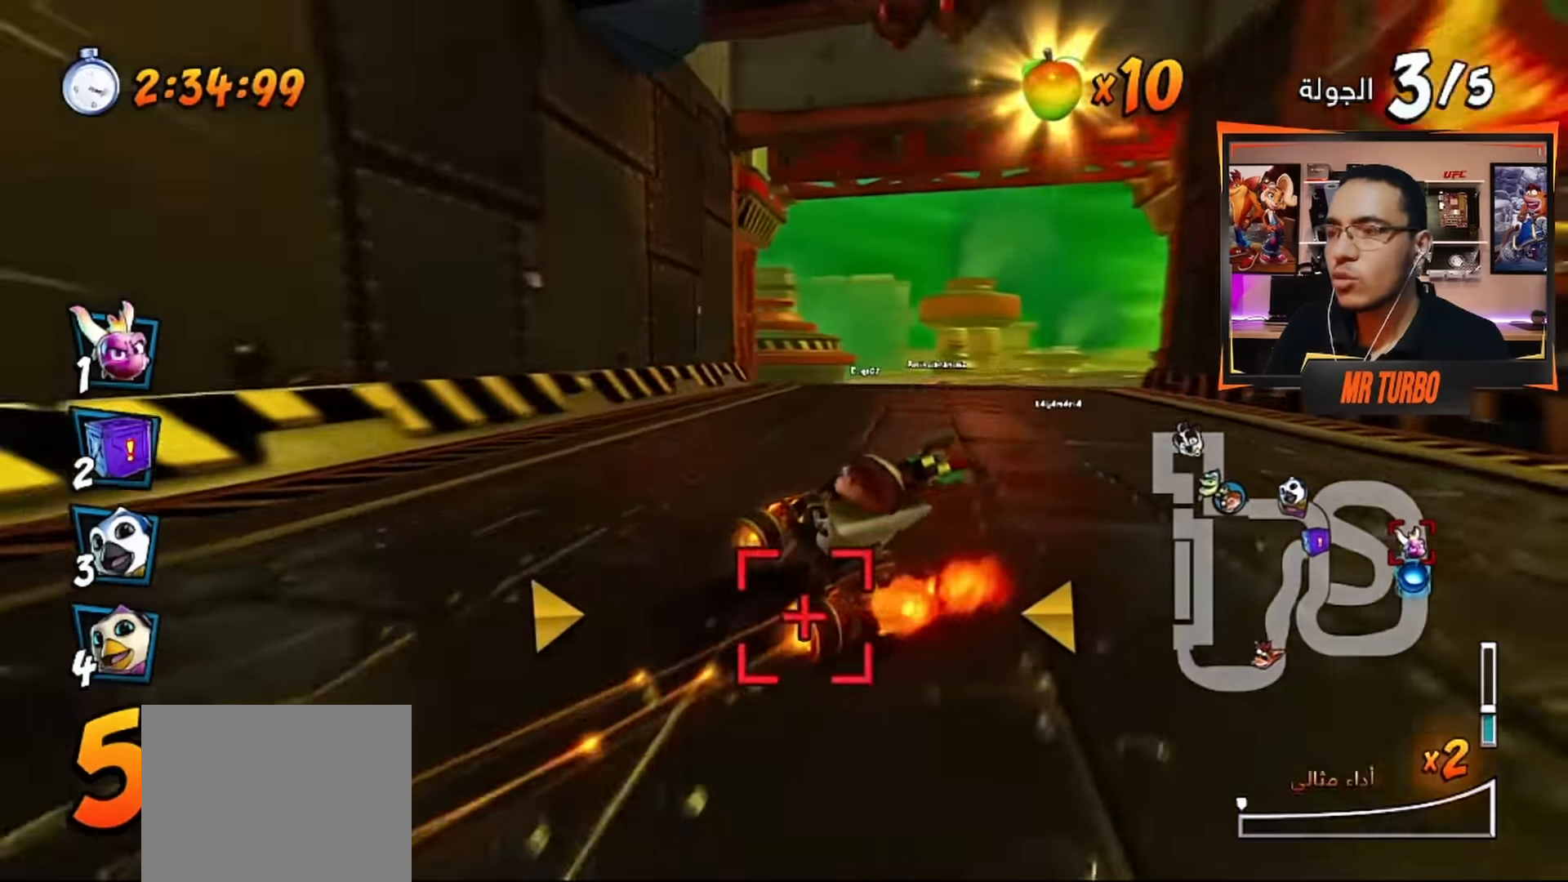
{"buttons": ["CROSS", "R1"], "left_stick": "center", "right_stick": "center", "events": [[183, "L1", "down"], [367, "L1", "up"]]}
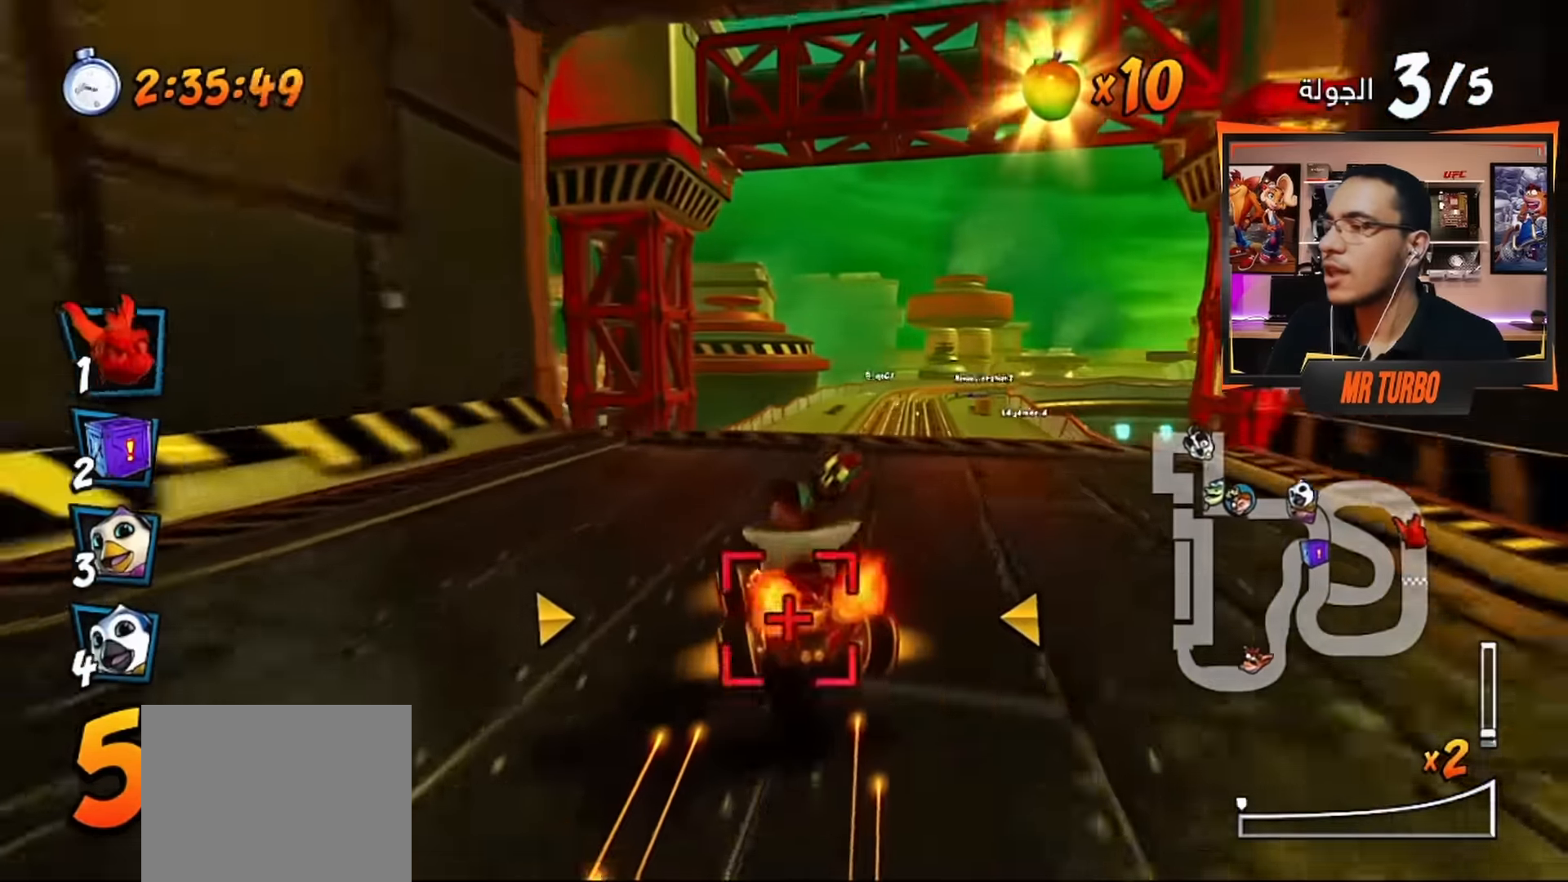
{"buttons": ["CROSS"], "left_stick": "center", "right_stick": "center", "events": [[50, "R1", "up"], [150, "DPAD_RIGHT", "down"], [233, "R1", "down"], [367, "DPAD_RIGHT", "up"], [400, "R1", "up"]]}
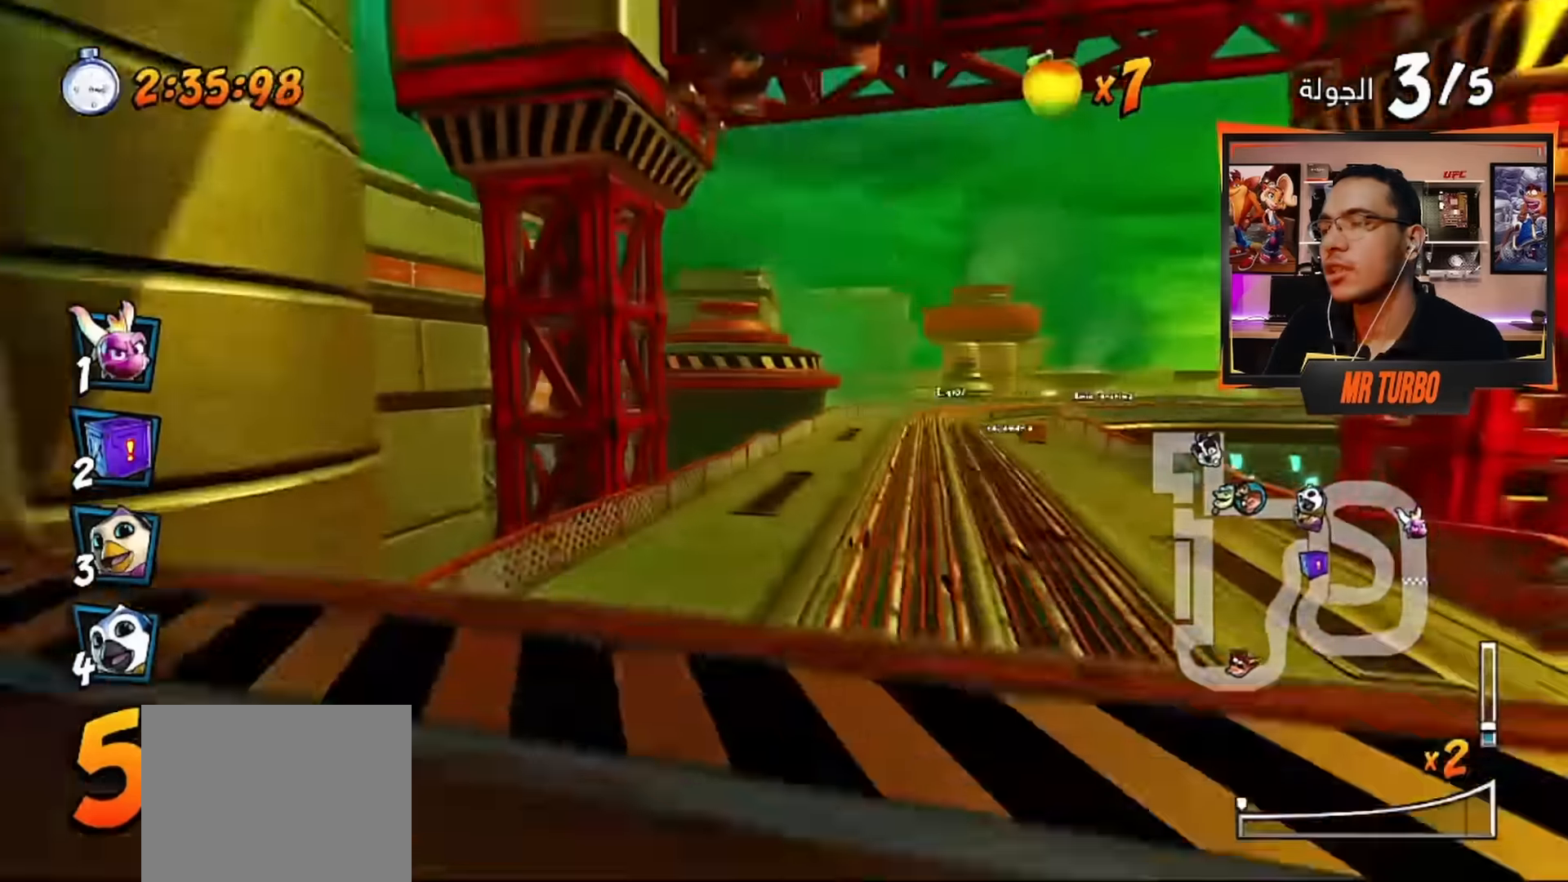
{"buttons": ["CROSS", "R2"], "left_stick": "center", "right_stick": "center", "events": [[50, "R2", "down"]]}
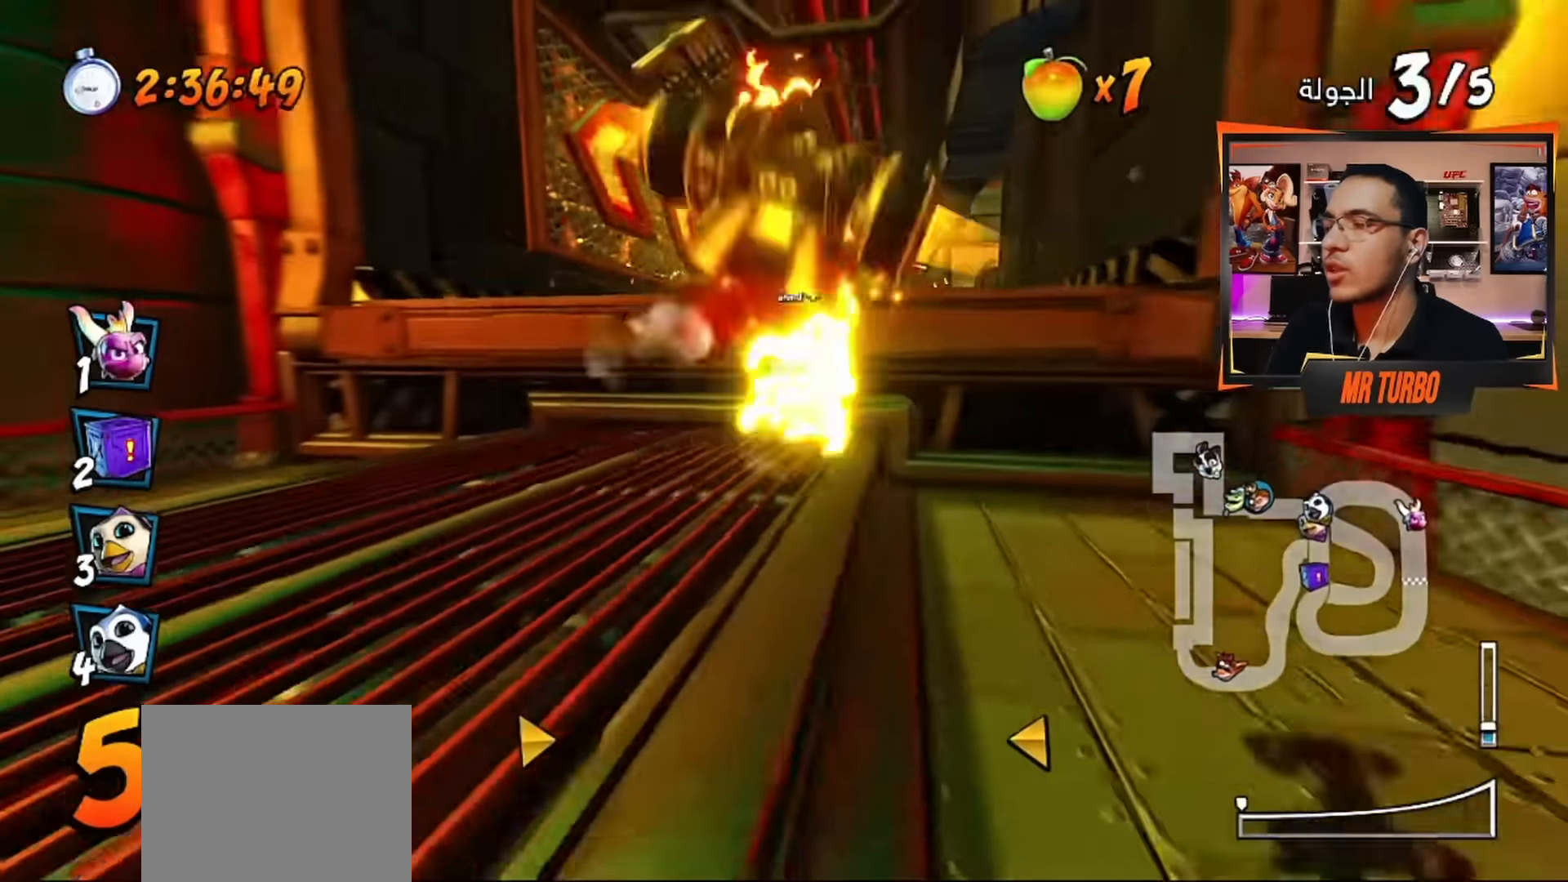
{"buttons": ["CROSS"], "left_stick": "center", "right_stick": "center", "events": [[450, "R2", "up"]]}
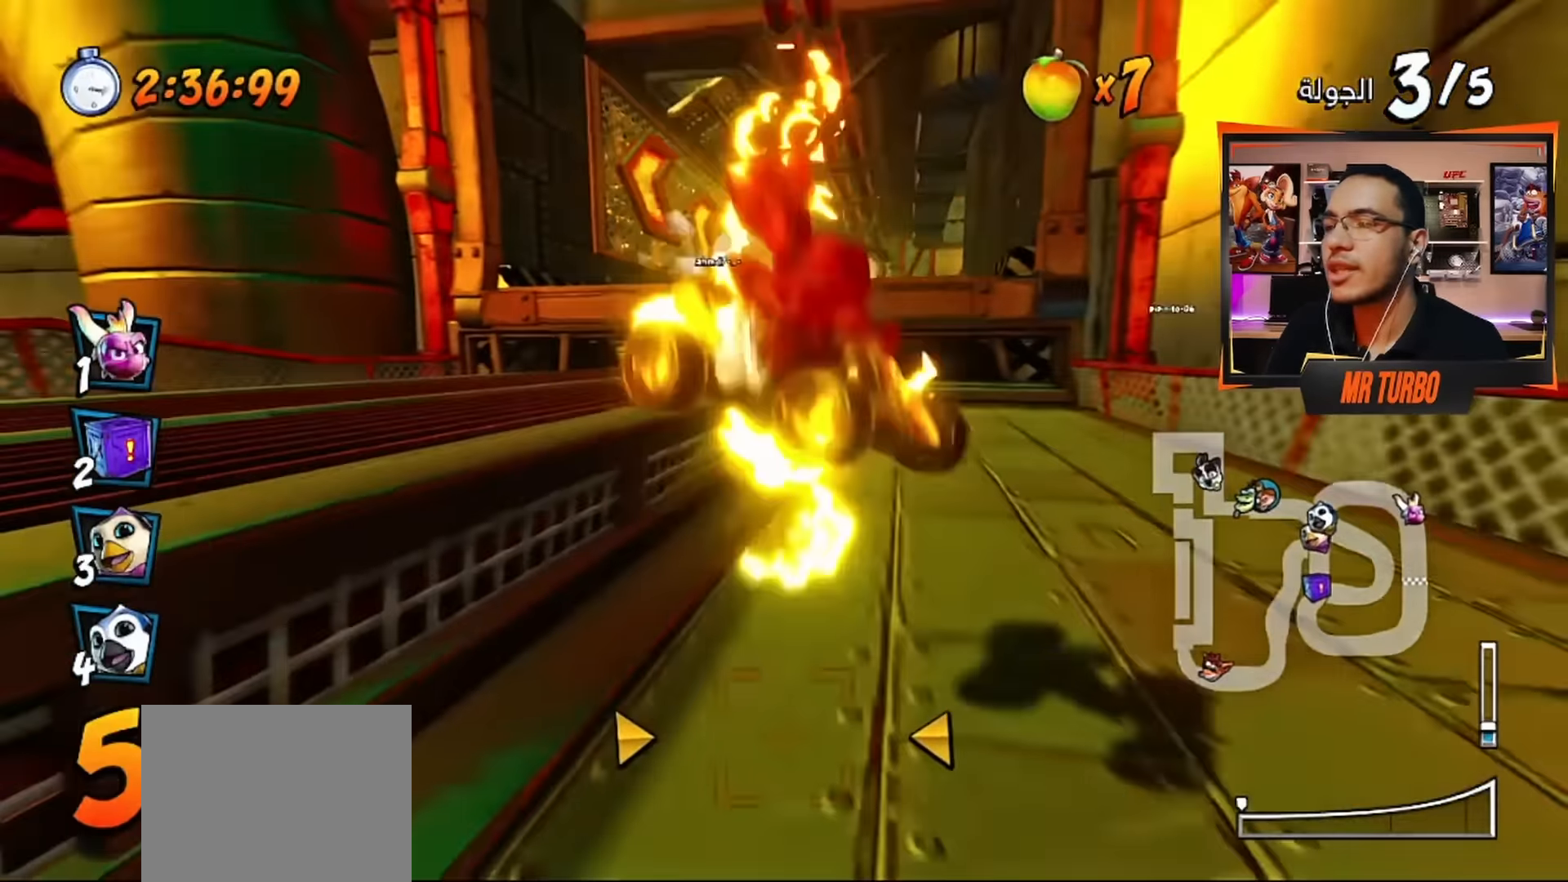
{"buttons": ["CROSS", "DPAD_RIGHT"], "left_stick": "center", "right_stick": "center", "events": [[283, "DPAD_RIGHT", "down"]]}
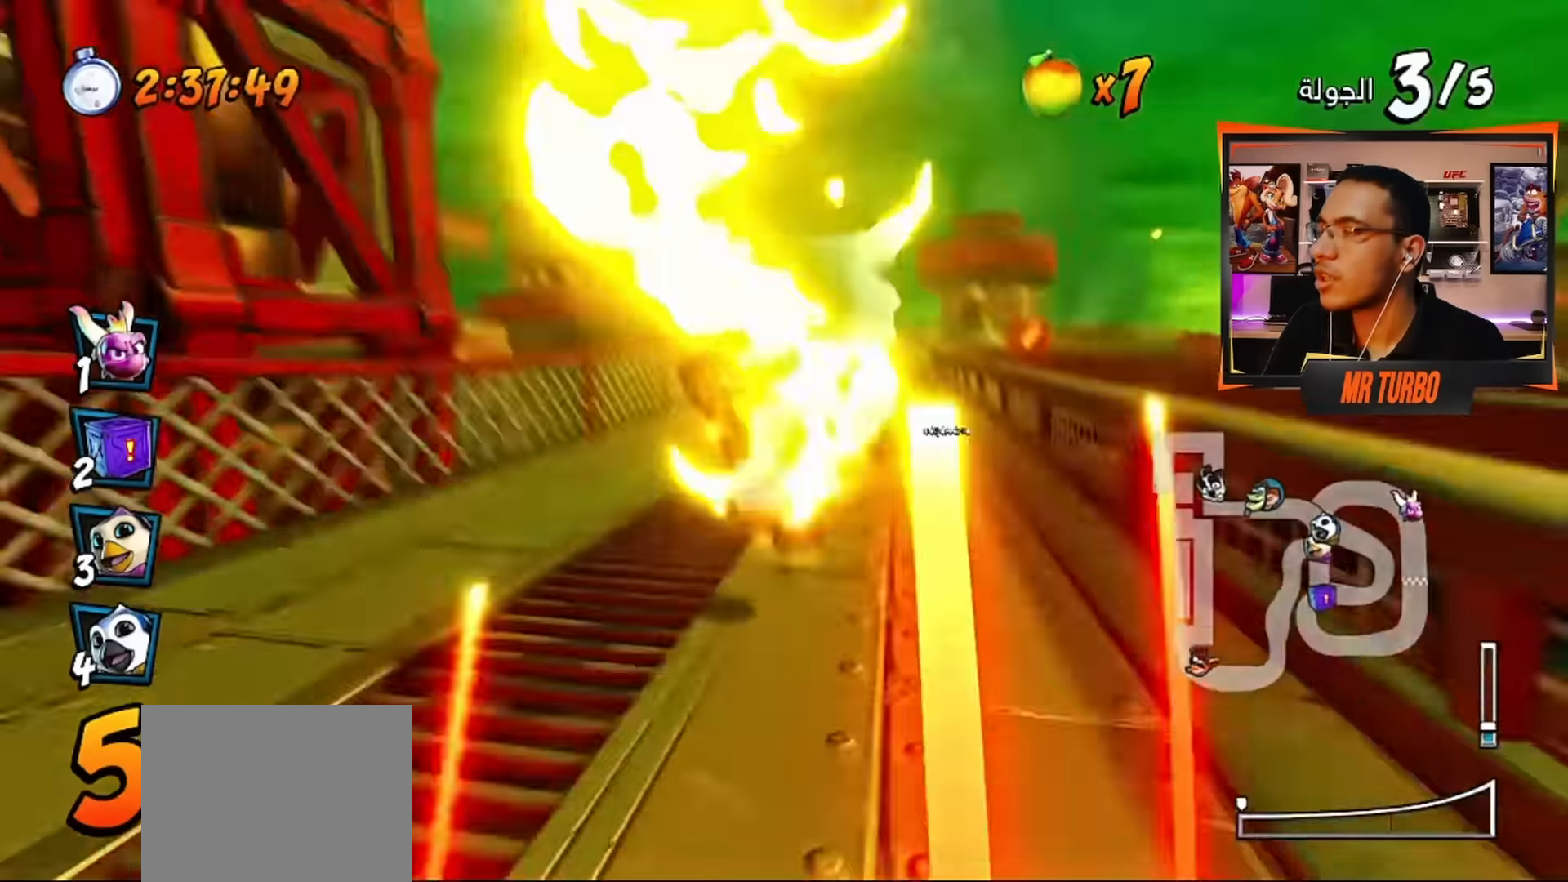
{"buttons": ["CROSS", "DPAD_RIGHT"], "left_stick": "center", "right_stick": "center", "events": []}
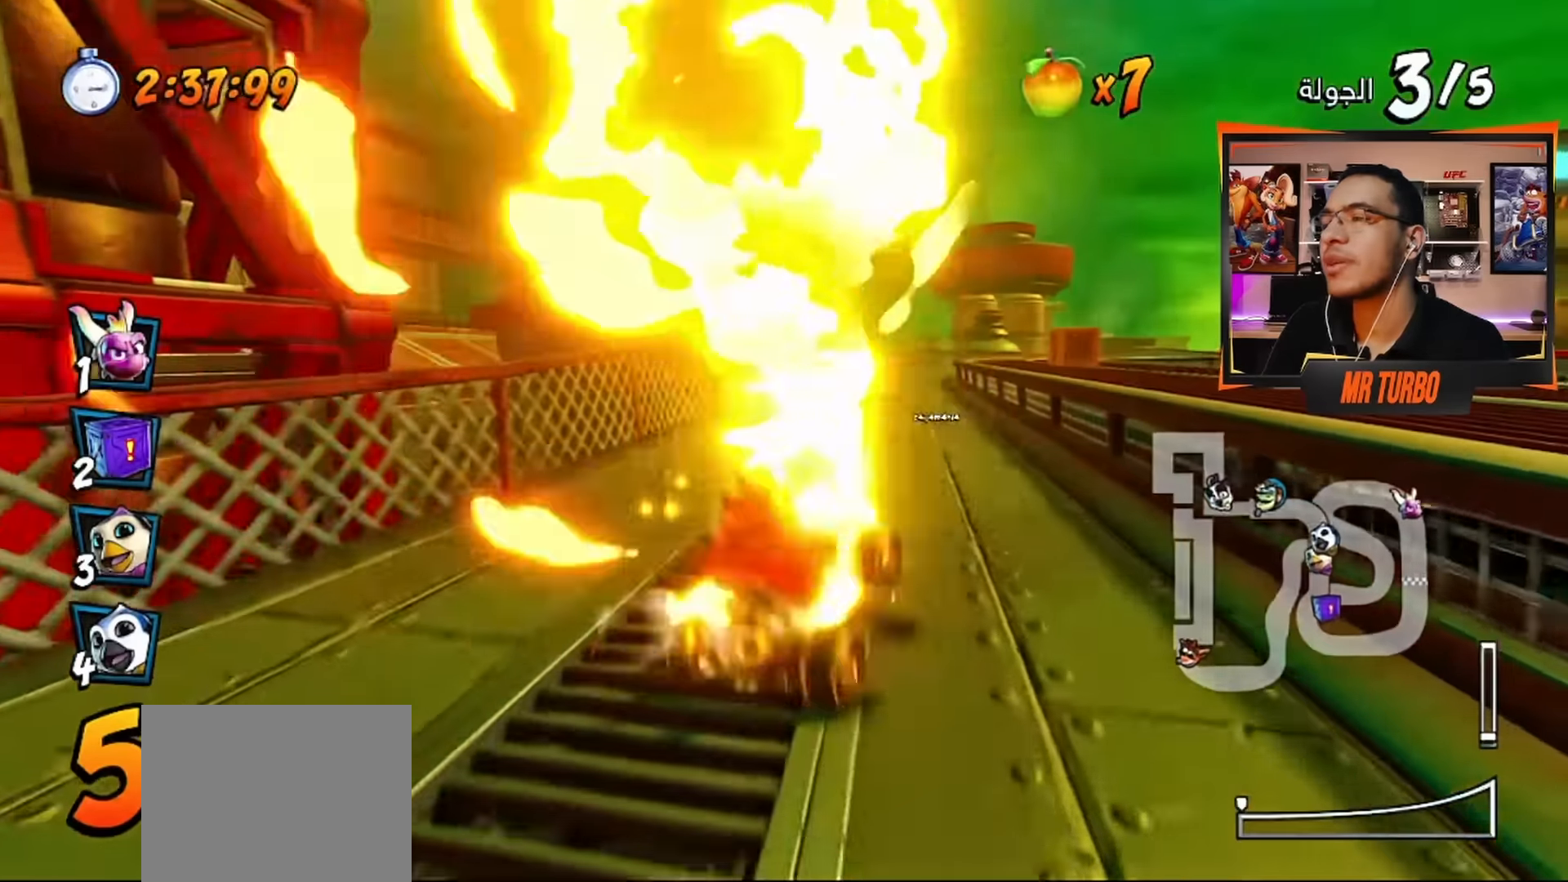
{"buttons": ["CROSS", "R1", "DPAD_LEFT"], "left_stick": "center", "right_stick": "center", "events": [[116, "DPAD_RIGHT", "up"], [333, "DPAD_LEFT", "down"], [450, "R1", "down"]]}
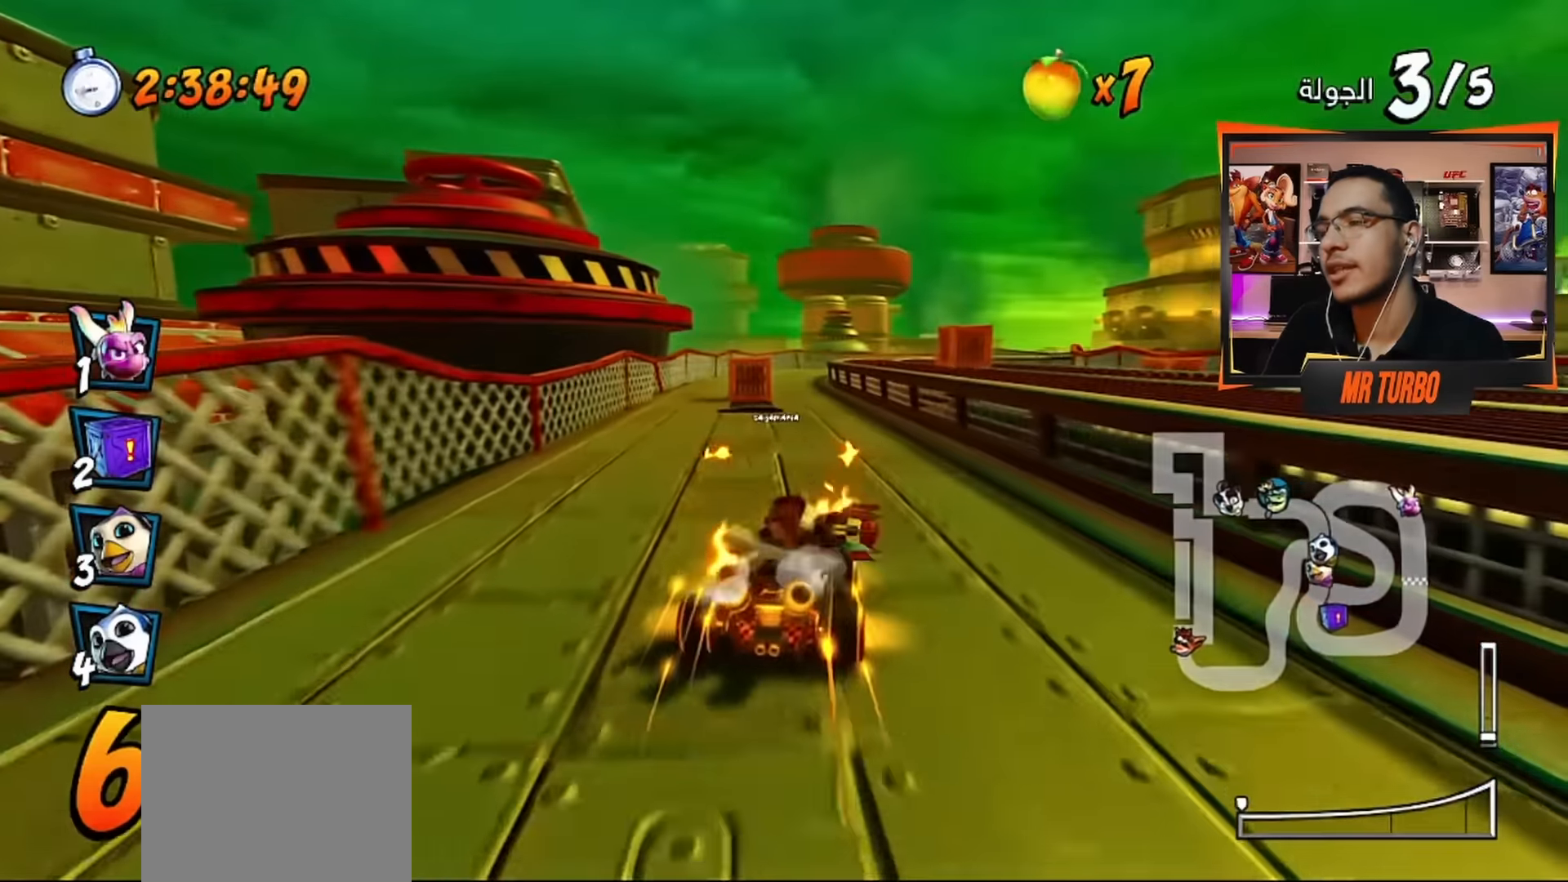
{"buttons": ["CROSS", "R1", "DPAD_DOWN", "DPAD_RIGHT"], "left_stick": "center", "right_stick": "center", "events": [[16, "DPAD_LEFT", "up"], [83, "R1", "up"], [216, "DPAD_RIGHT", "down"], [250, "R1", "down"], [400, "DPAD_DOWN", "down"]]}
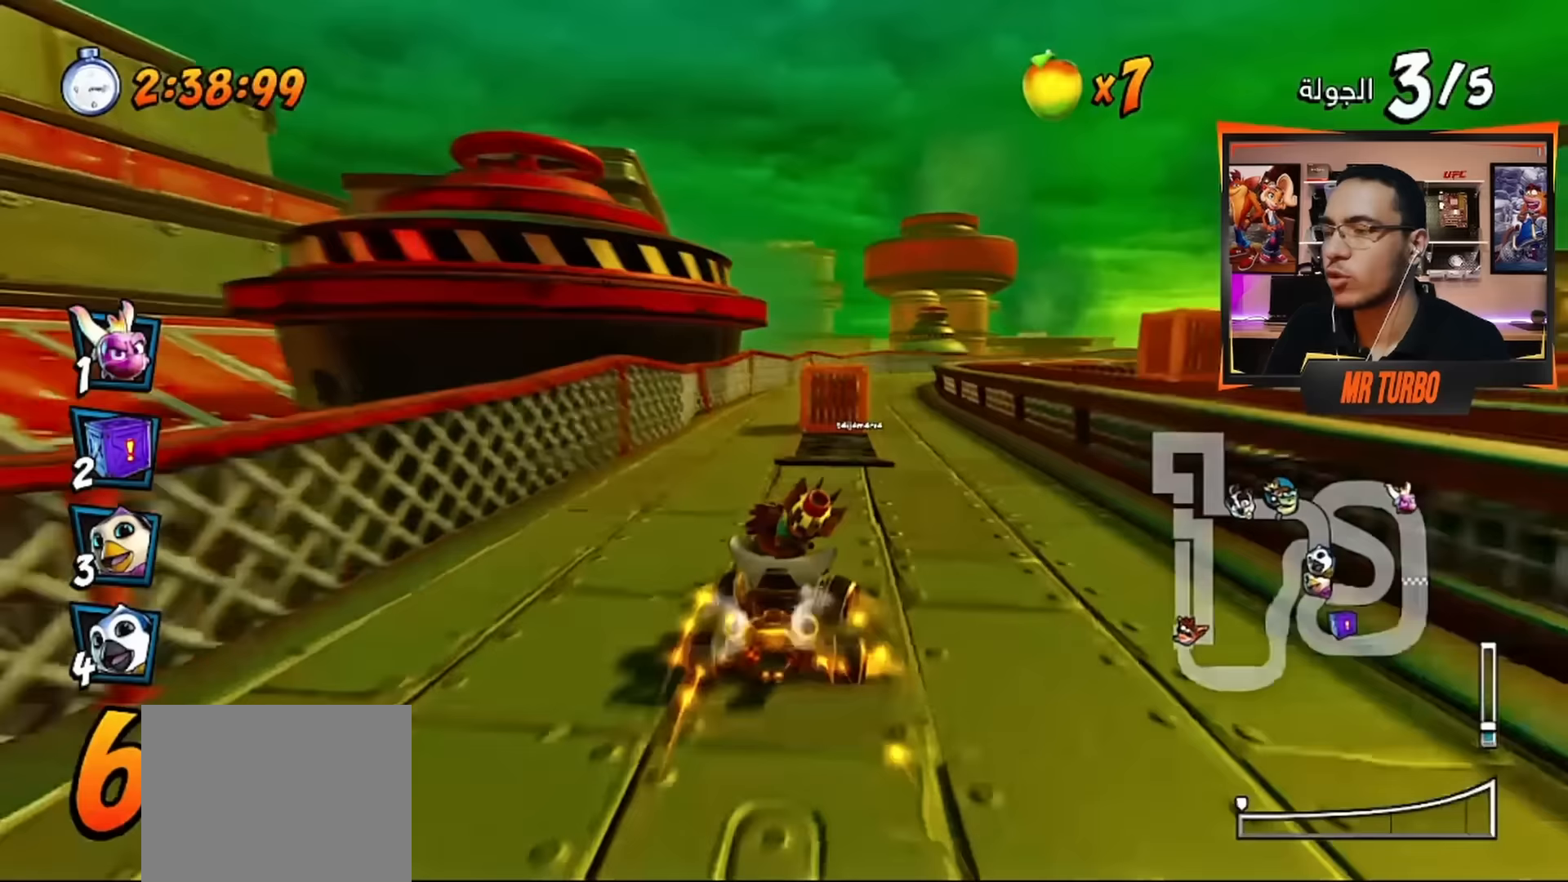
{"buttons": ["CROSS", "R1"], "left_stick": "center", "right_stick": "center", "events": [[17, "DPAD_DOWN", "up"], [150, "DPAD_RIGHT", "up"]]}
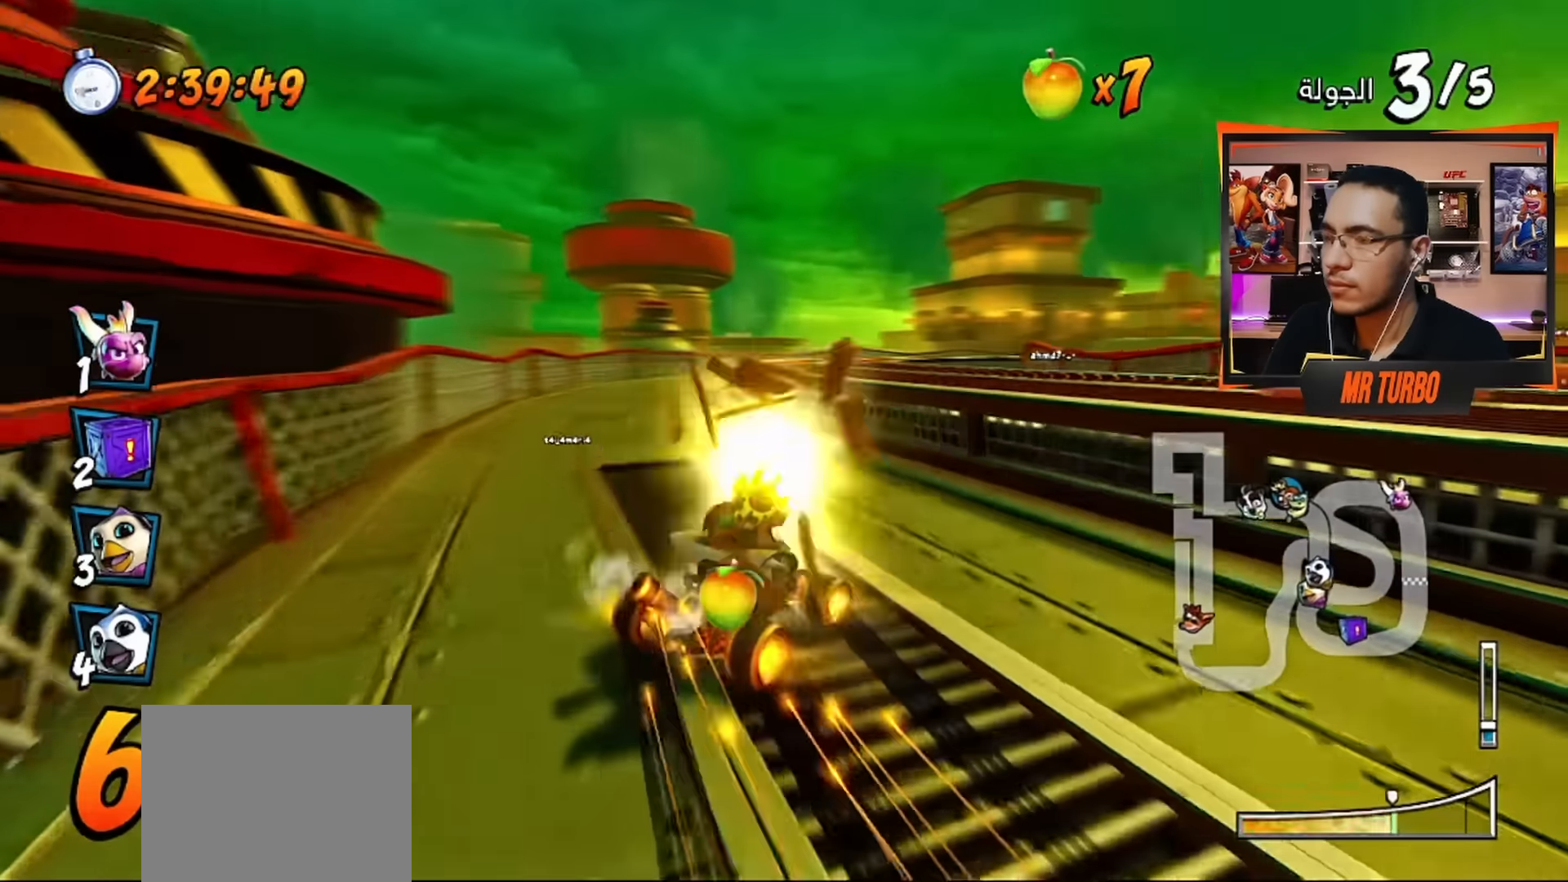
{"buttons": ["CROSS", "R1", "DPAD_LEFT"], "left_stick": "center", "right_stick": "center", "events": [[50, "DPAD_LEFT", "down"], [117, "DPAD_LEFT", "up"], [150, "L1", "down"], [317, "L1", "up"], [400, "DPAD_LEFT", "down"]]}
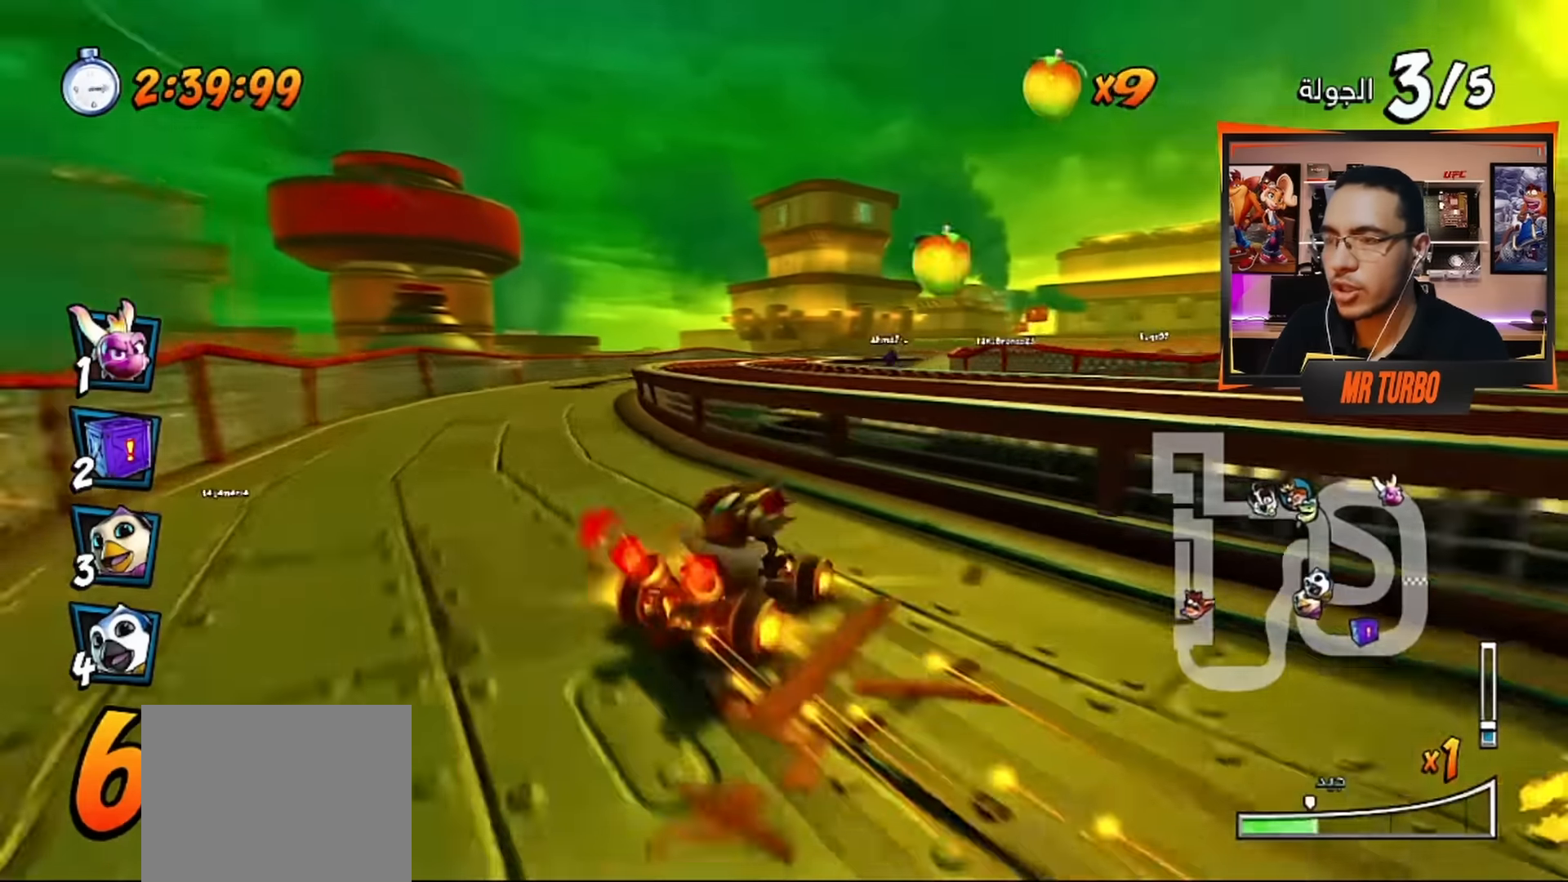
{"buttons": ["CROSS", "R1", "DPAD_RIGHT"], "left_stick": "center", "right_stick": "center", "events": [[117, "DPAD_LEFT", "up"], [417, "DPAD_RIGHT", "down"]]}